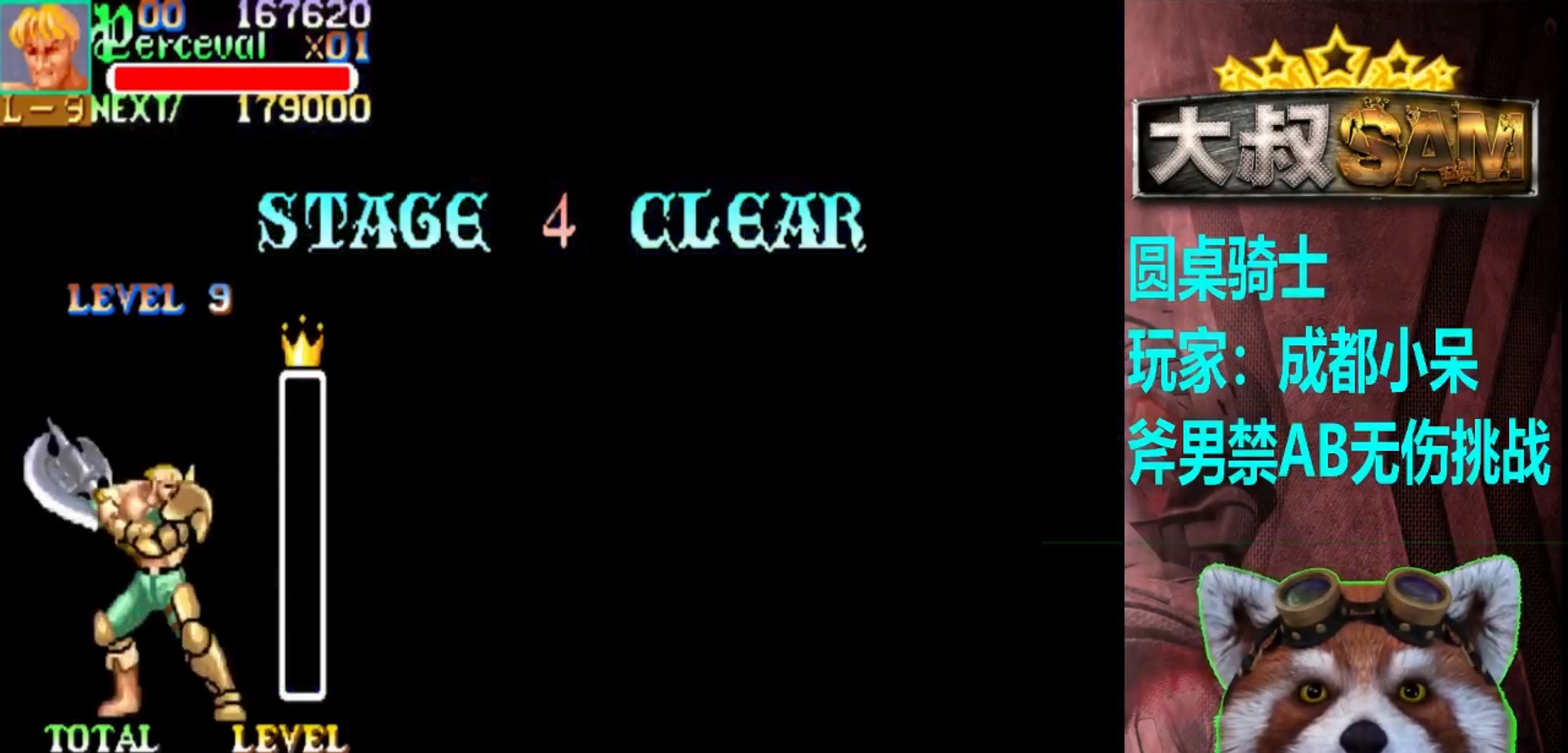
Gameplay with a controller (arcade stick); each line is a JSON object with the inputs held at the frame after it. "events" lists button and stick changes between this image and that frame as [ms after this image, input, new state], when the widget could be followed in between. Not read: L3 R3.
{"buttons": ["A", "B"], "left_stick": "center", "events": []}
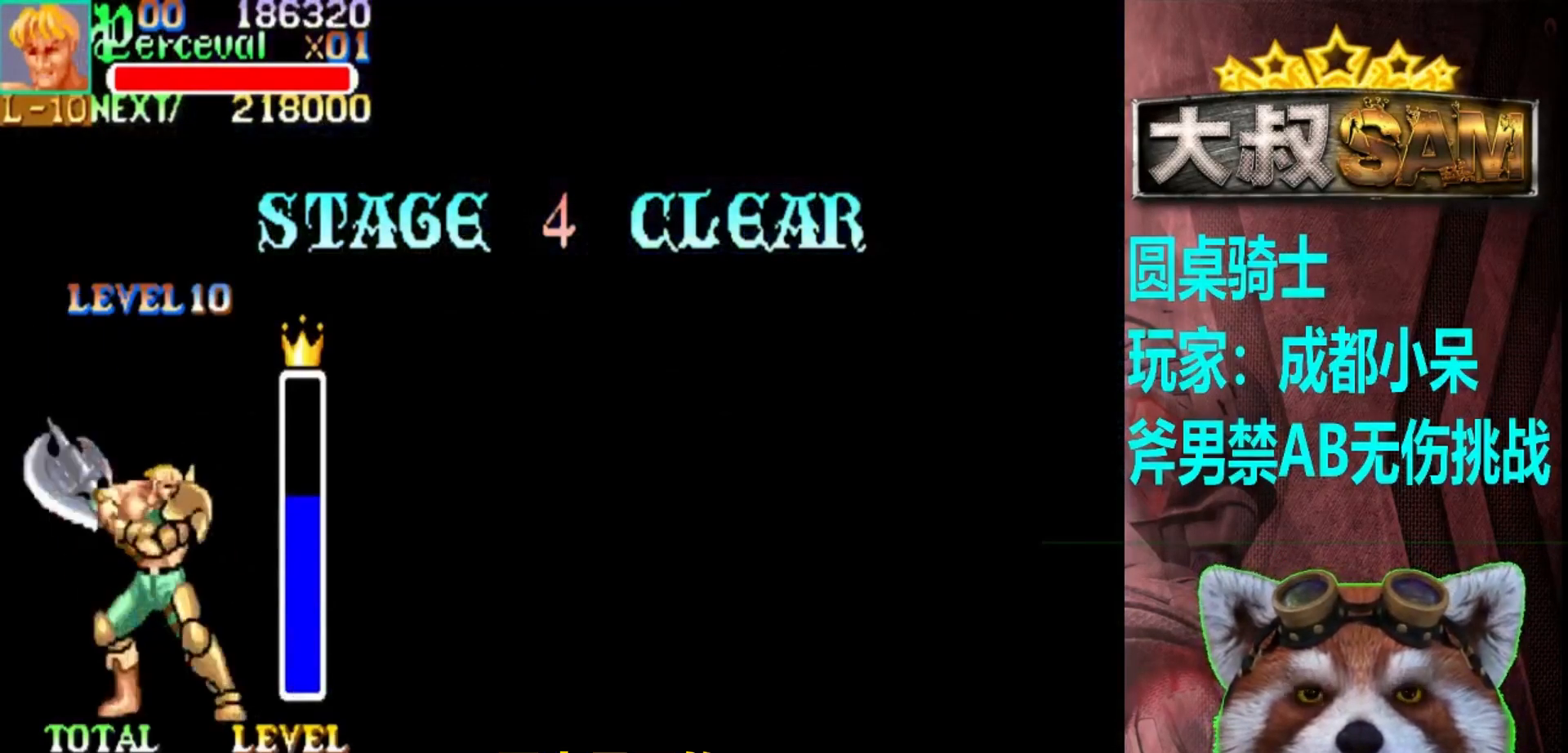
{"buttons": ["A", "B"], "left_stick": "center", "events": [[100, "B", "up"], [250, "B", "down"], [333, "B", "up"], [483, "B", "down"]]}
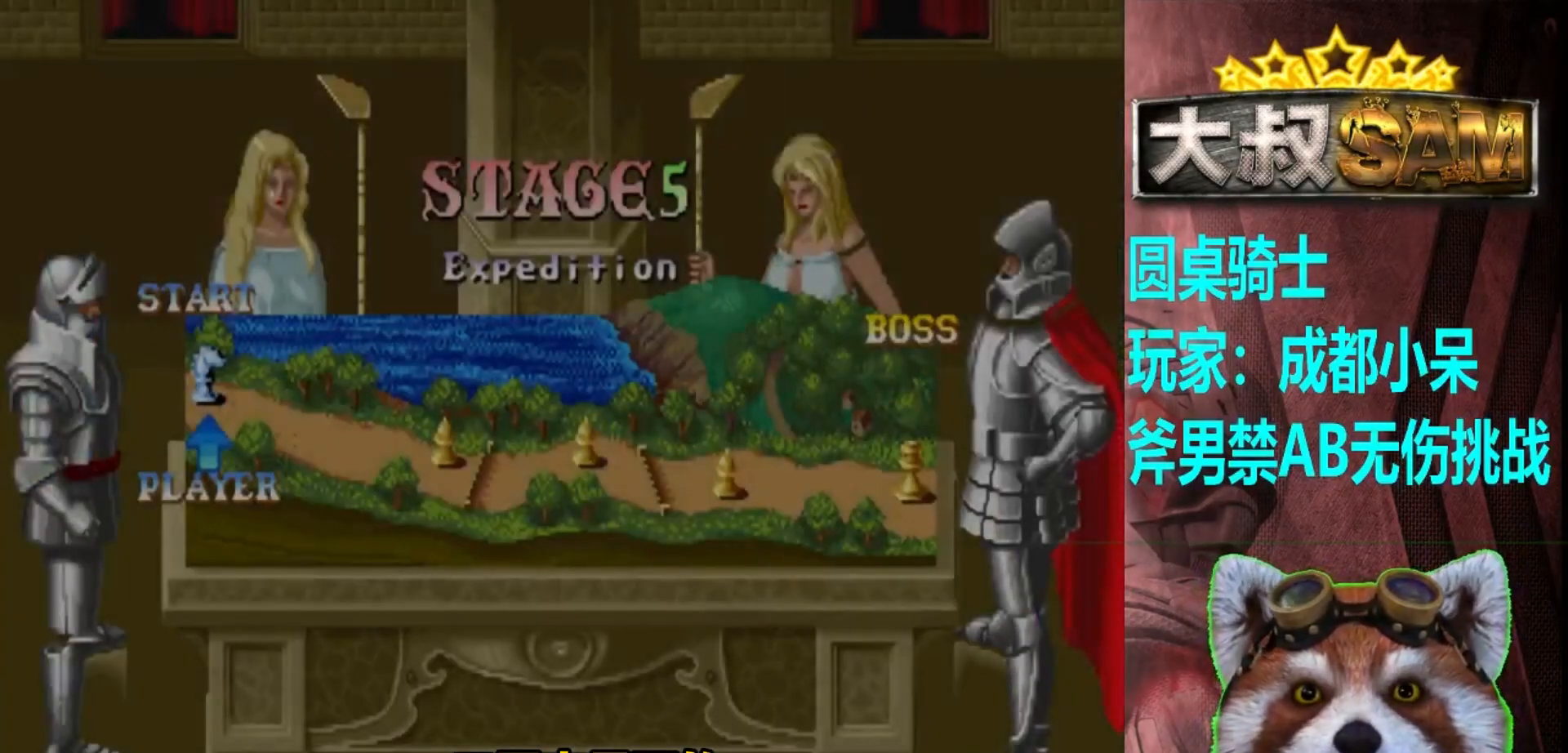
{"buttons": ["A"], "left_stick": "center", "events": [[50, "B", "up"], [167, "B", "down"], [267, "B", "up"], [367, "B", "down"], [433, "B", "up"]]}
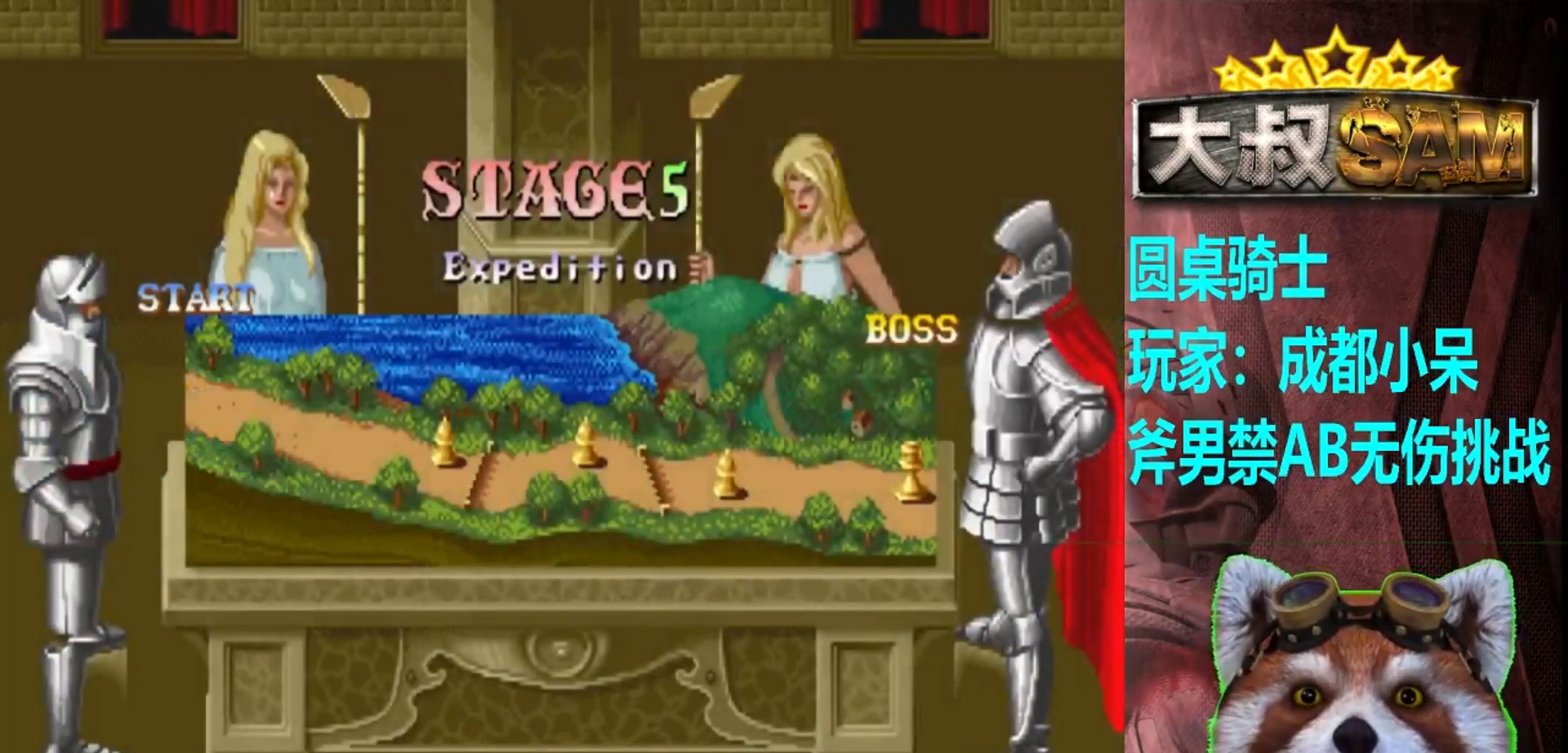
{"buttons": ["A", "B"], "left_stick": "center", "events": [[50, "B", "down"], [133, "B", "up"], [233, "B", "down"]]}
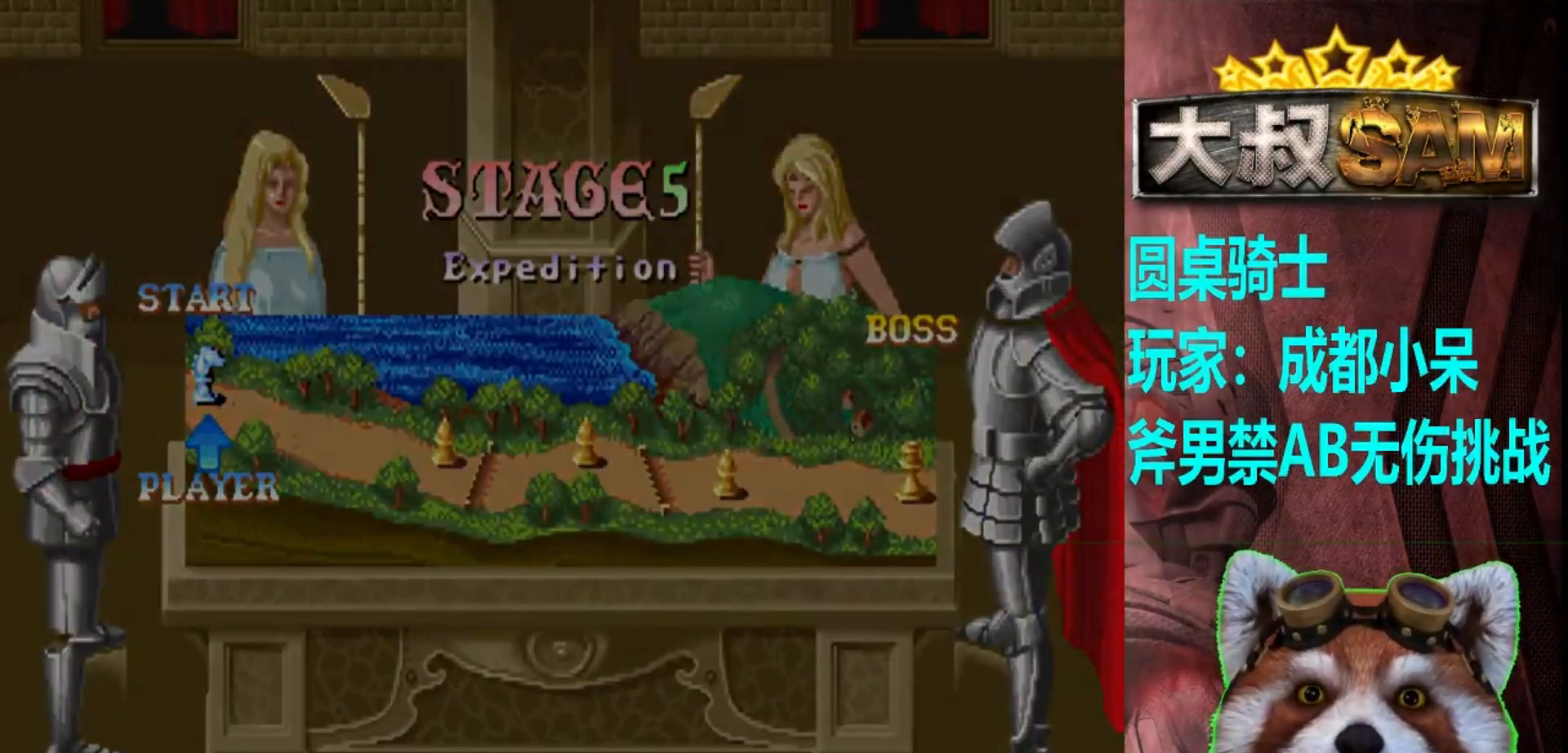
{"buttons": [], "left_stick": "center", "events": [[367, "A", "up"], [367, "B", "up"]]}
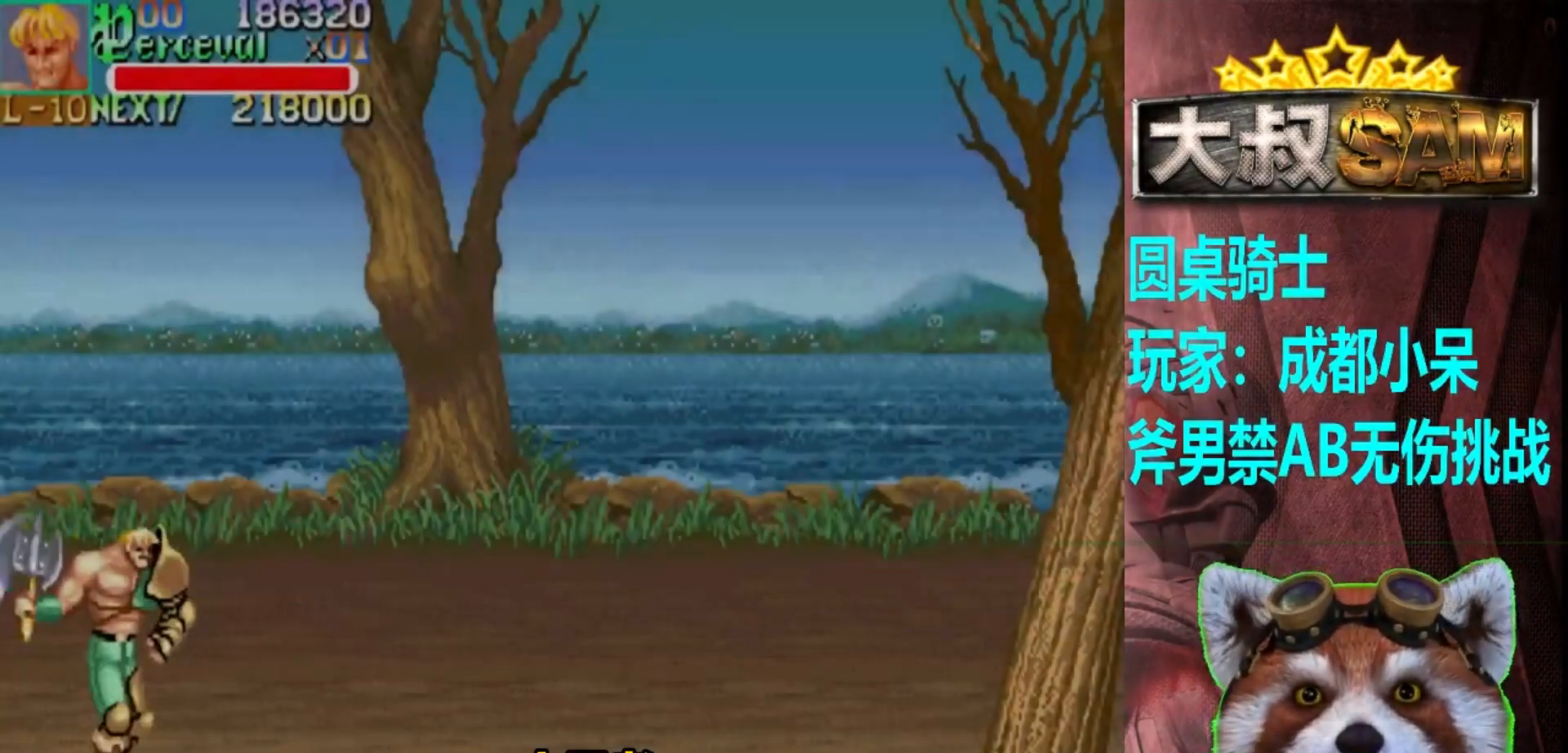
{"buttons": [], "left_stick": "right", "events": [[17, "left_stick", "right"]]}
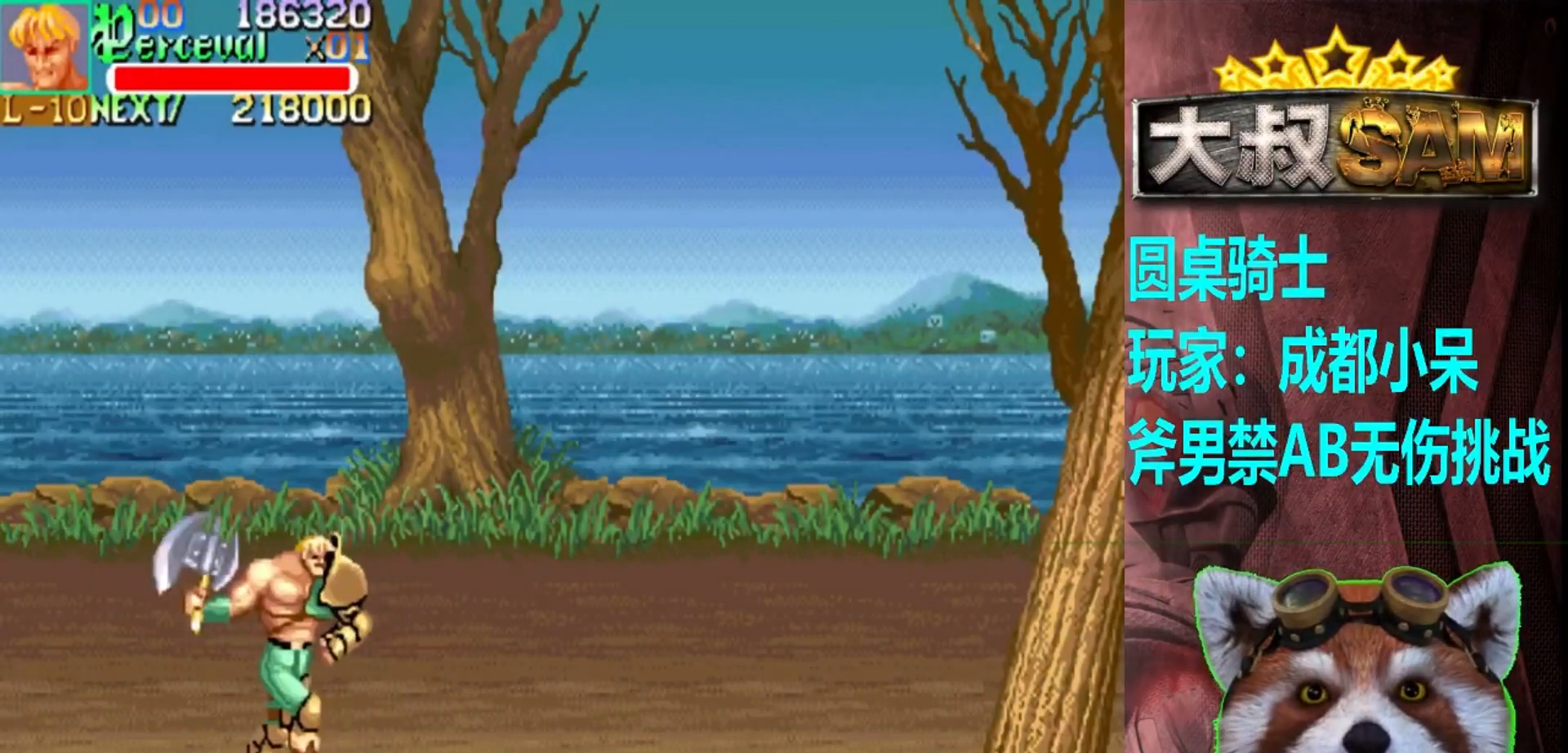
{"buttons": [], "left_stick": "right", "events": []}
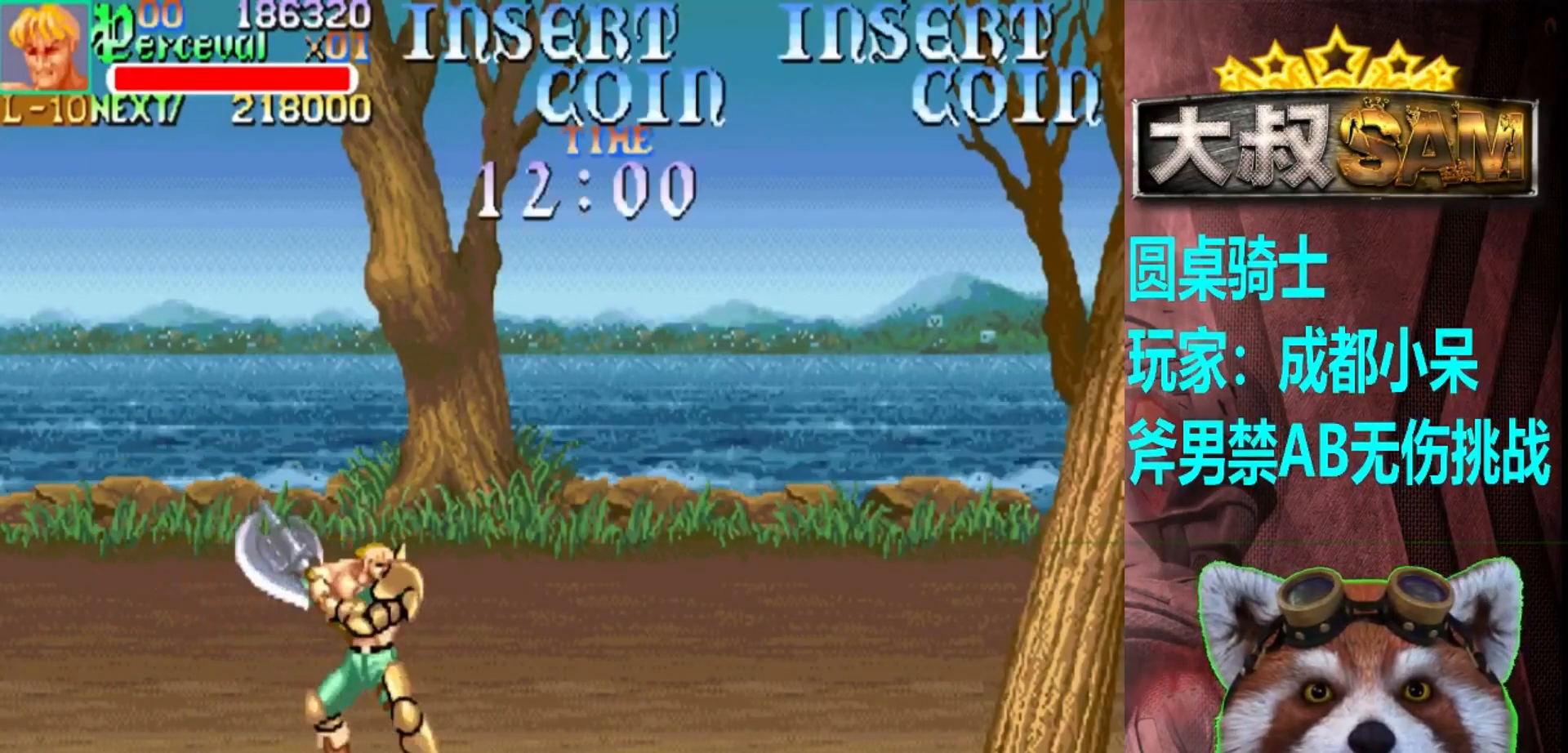
{"buttons": [], "left_stick": "up-right", "events": [[150, "left_stick", "up-right"]]}
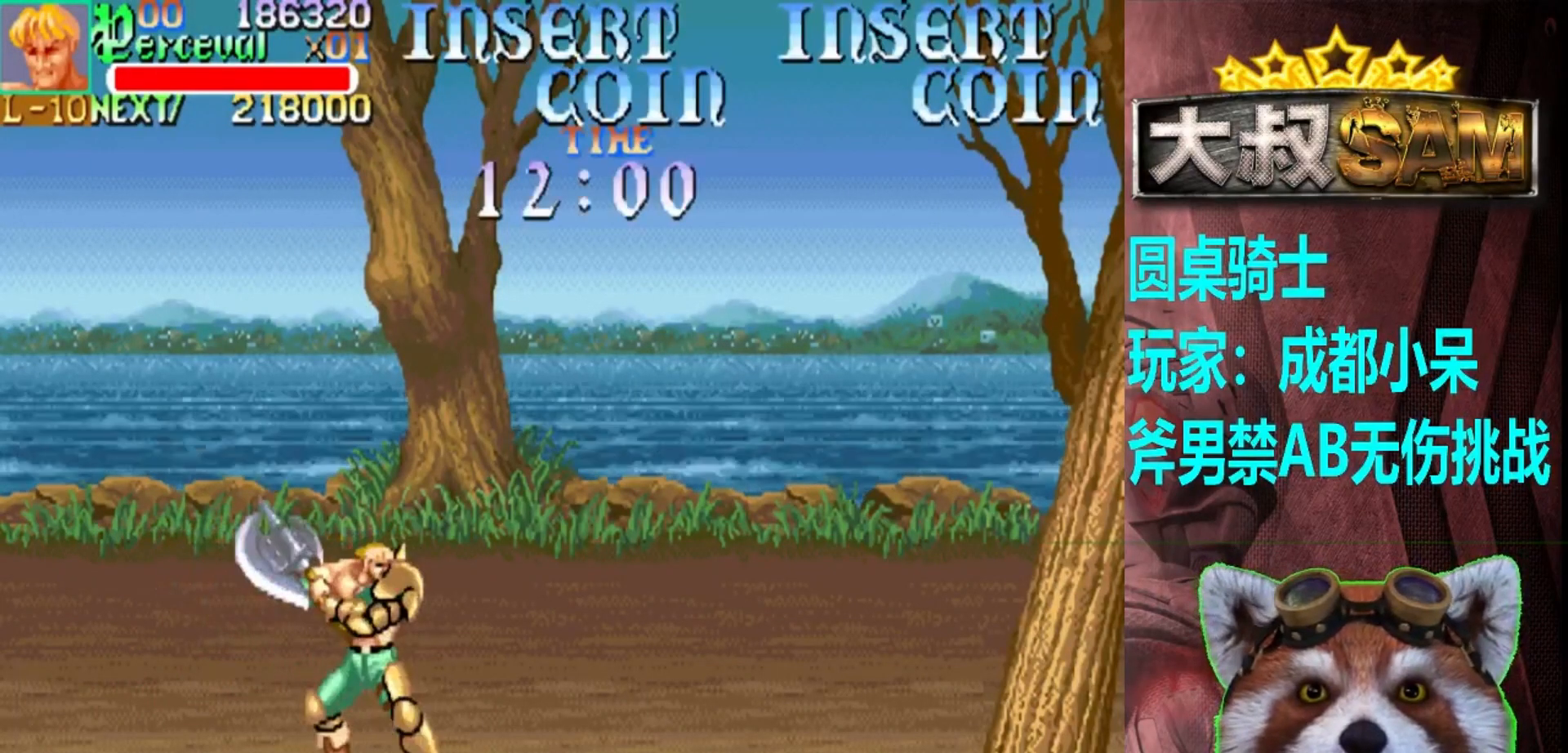
{"buttons": [], "left_stick": "center", "events": [[317, "left_stick", "right"], [417, "left_stick", "center"]]}
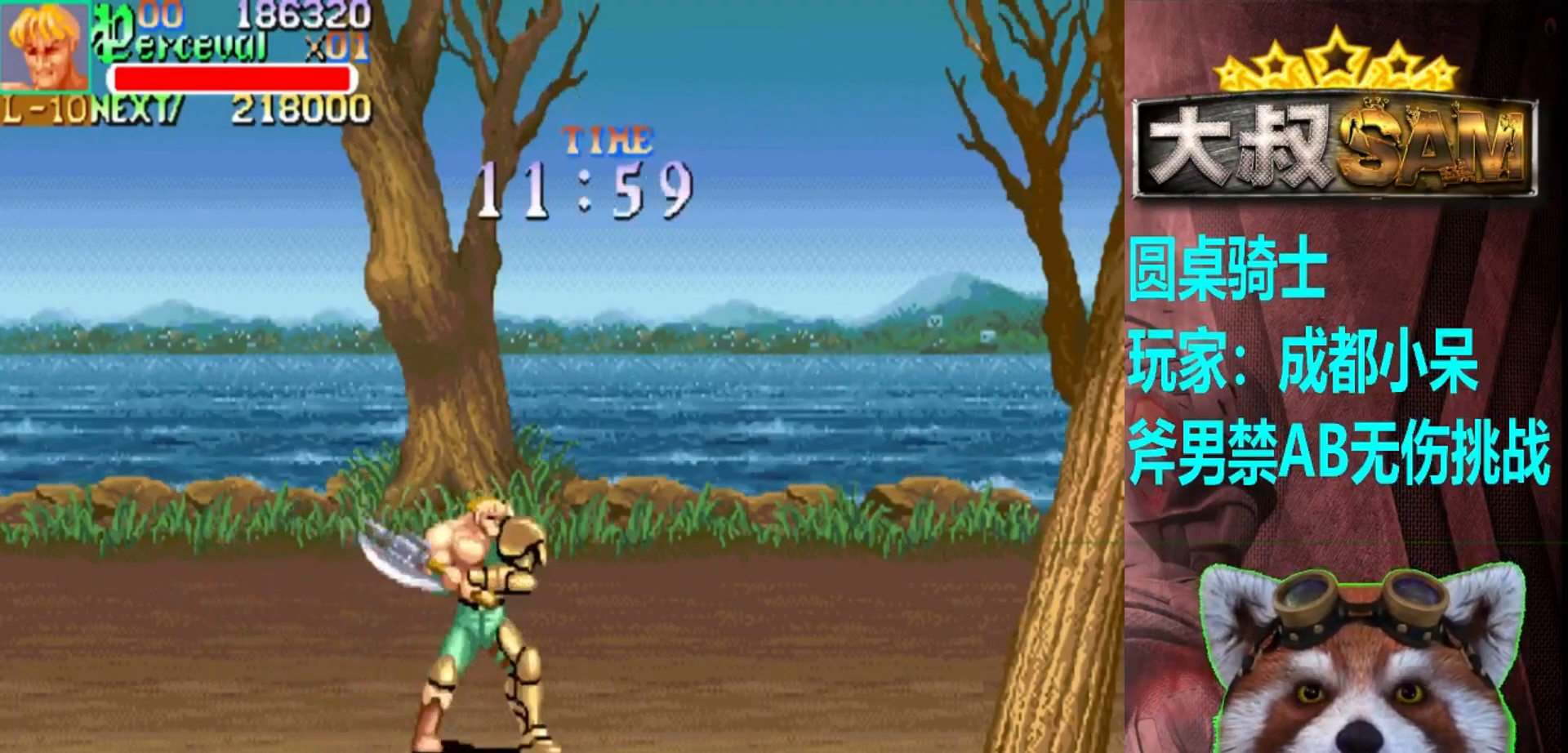
{"buttons": [], "left_stick": "right", "events": [[133, "left_stick", "right"]]}
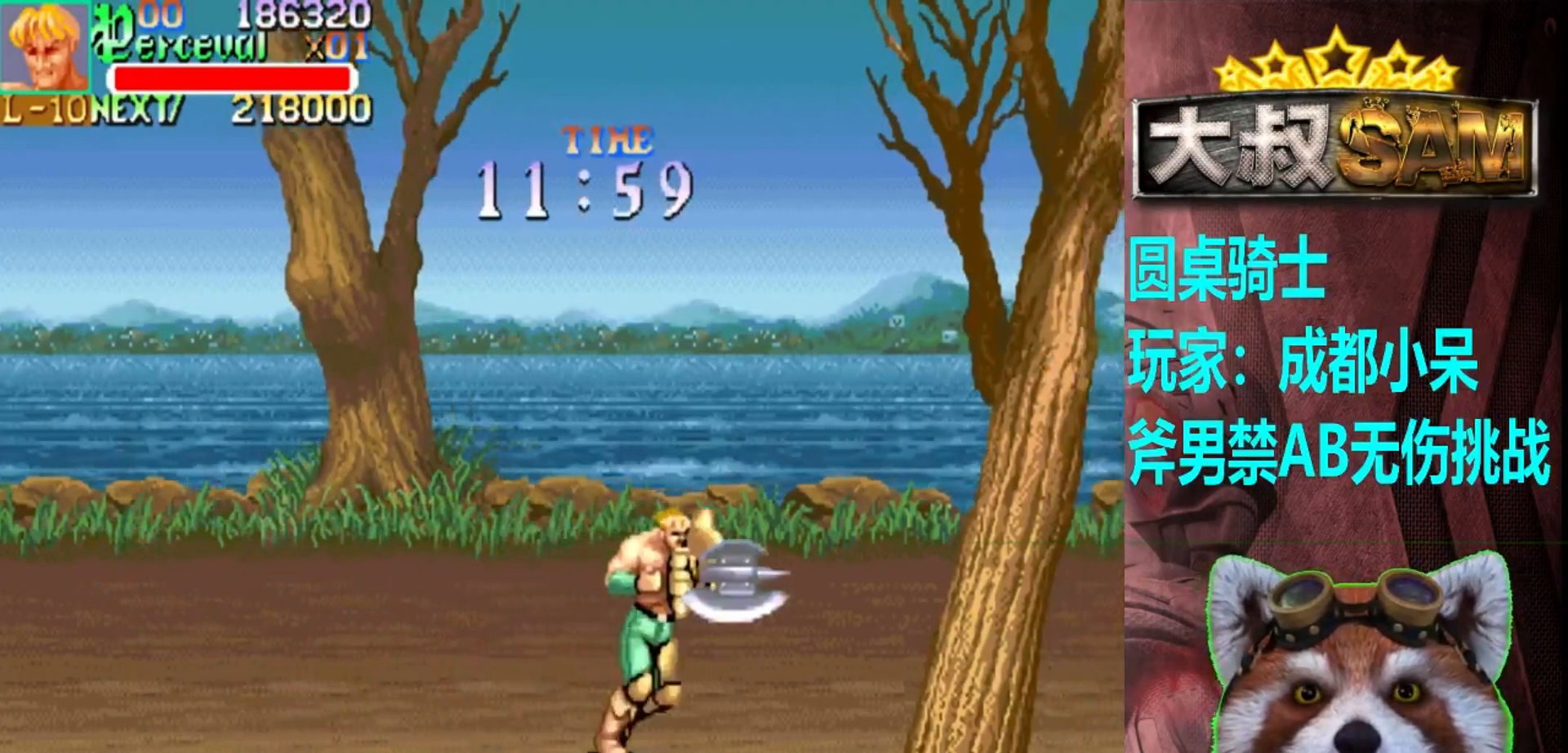
{"buttons": [], "left_stick": "right", "events": [[67, "left_stick", "center"], [133, "left_stick", "right"], [233, "left_stick", "center"], [300, "left_stick", "right"]]}
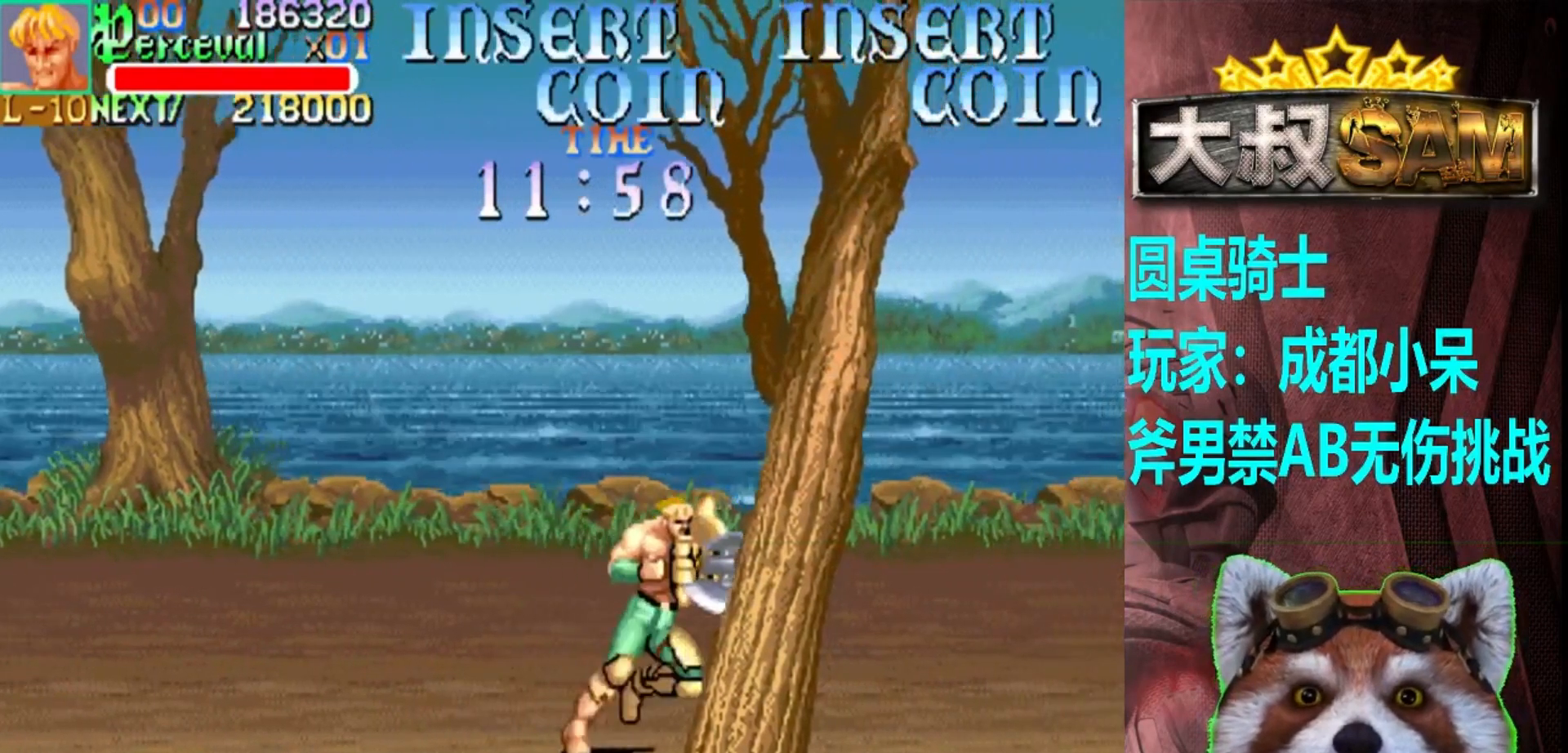
{"buttons": [], "left_stick": "center", "events": [[67, "A", "down"], [133, "left_stick", "center"], [167, "A", "up"]]}
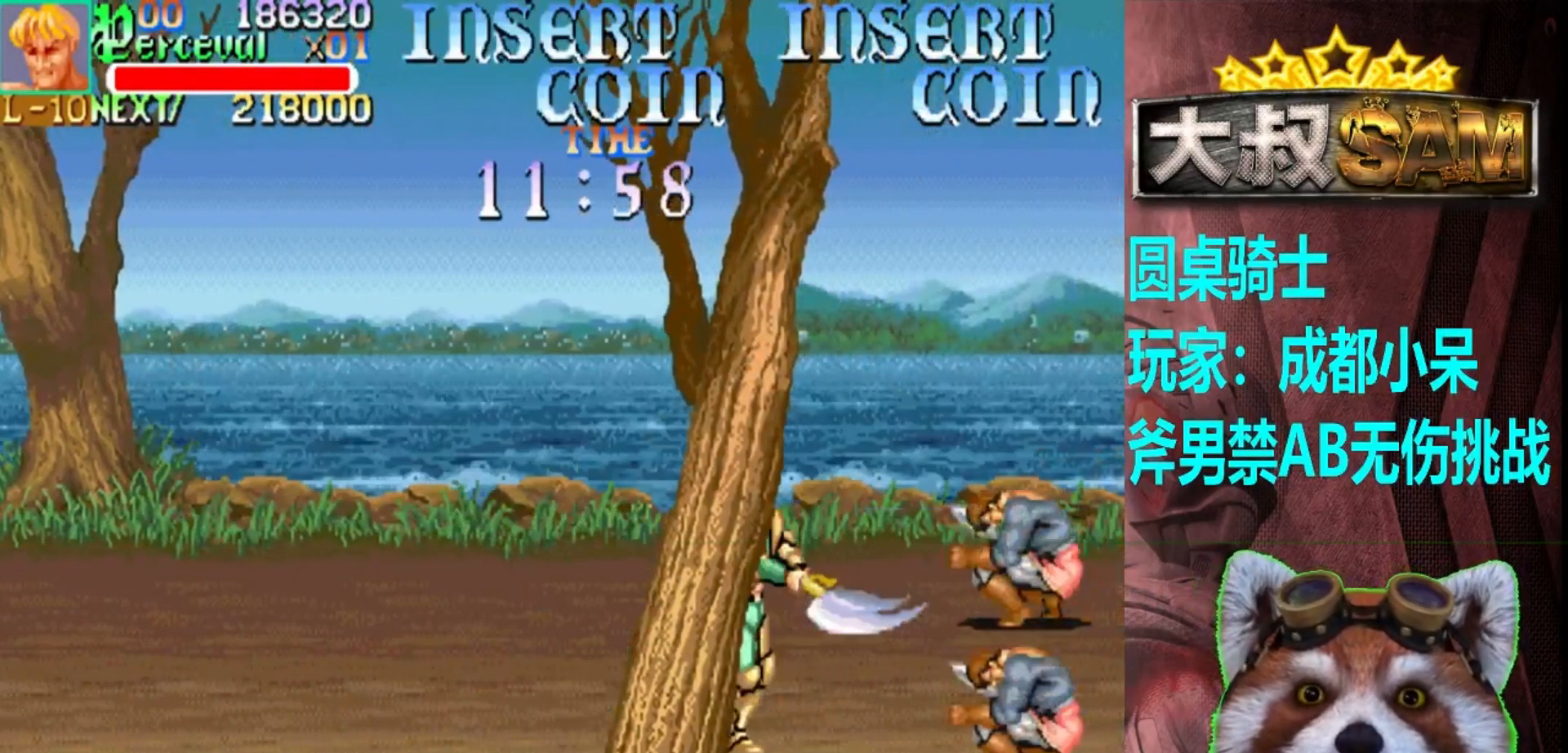
{"buttons": [], "left_stick": "center", "events": [[233, "A", "down"], [333, "A", "up"]]}
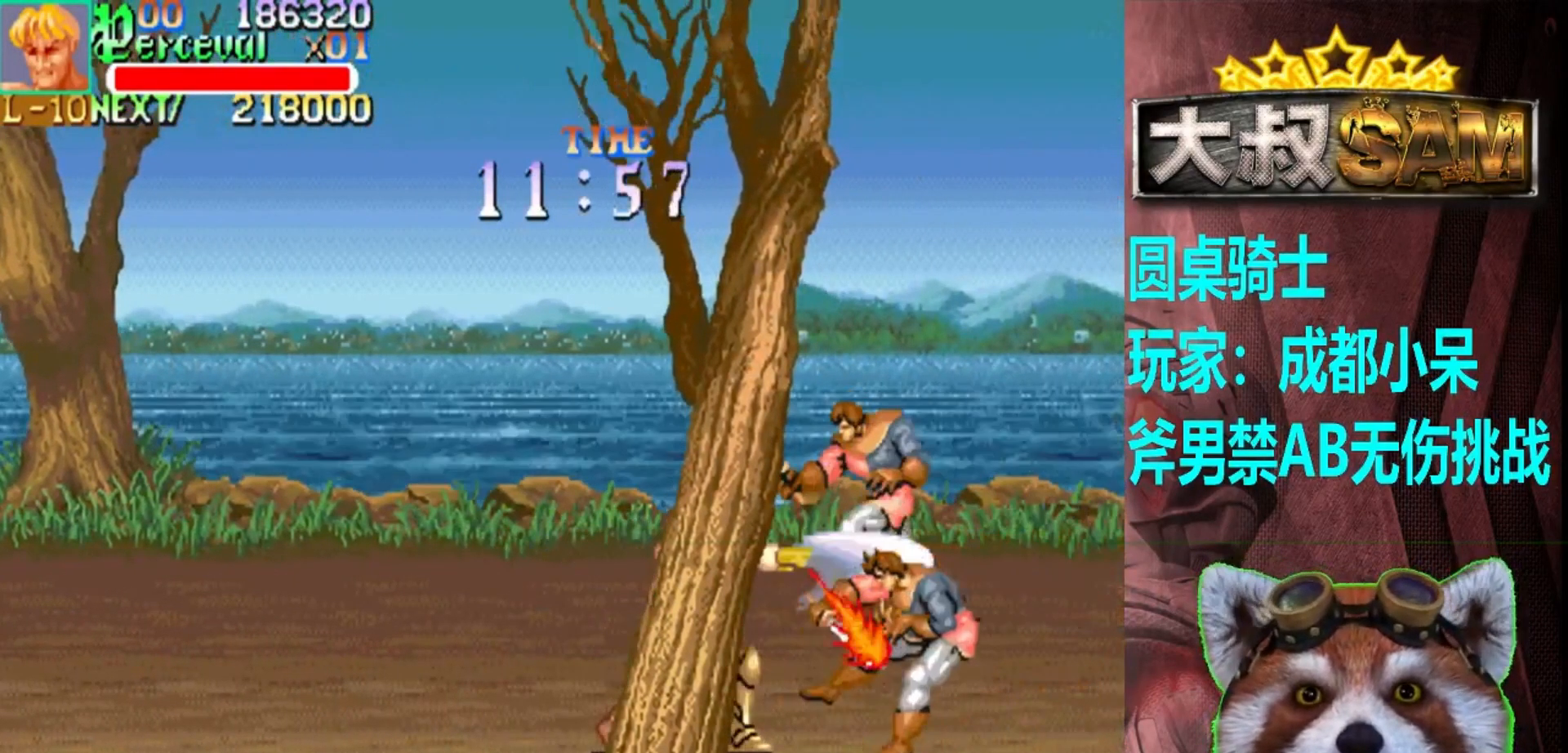
{"buttons": [], "left_stick": "center", "events": [[117, "left_stick", "left"], [167, "left_stick", "right"], [233, "A", "down"], [317, "A", "up"], [317, "left_stick", "center"]]}
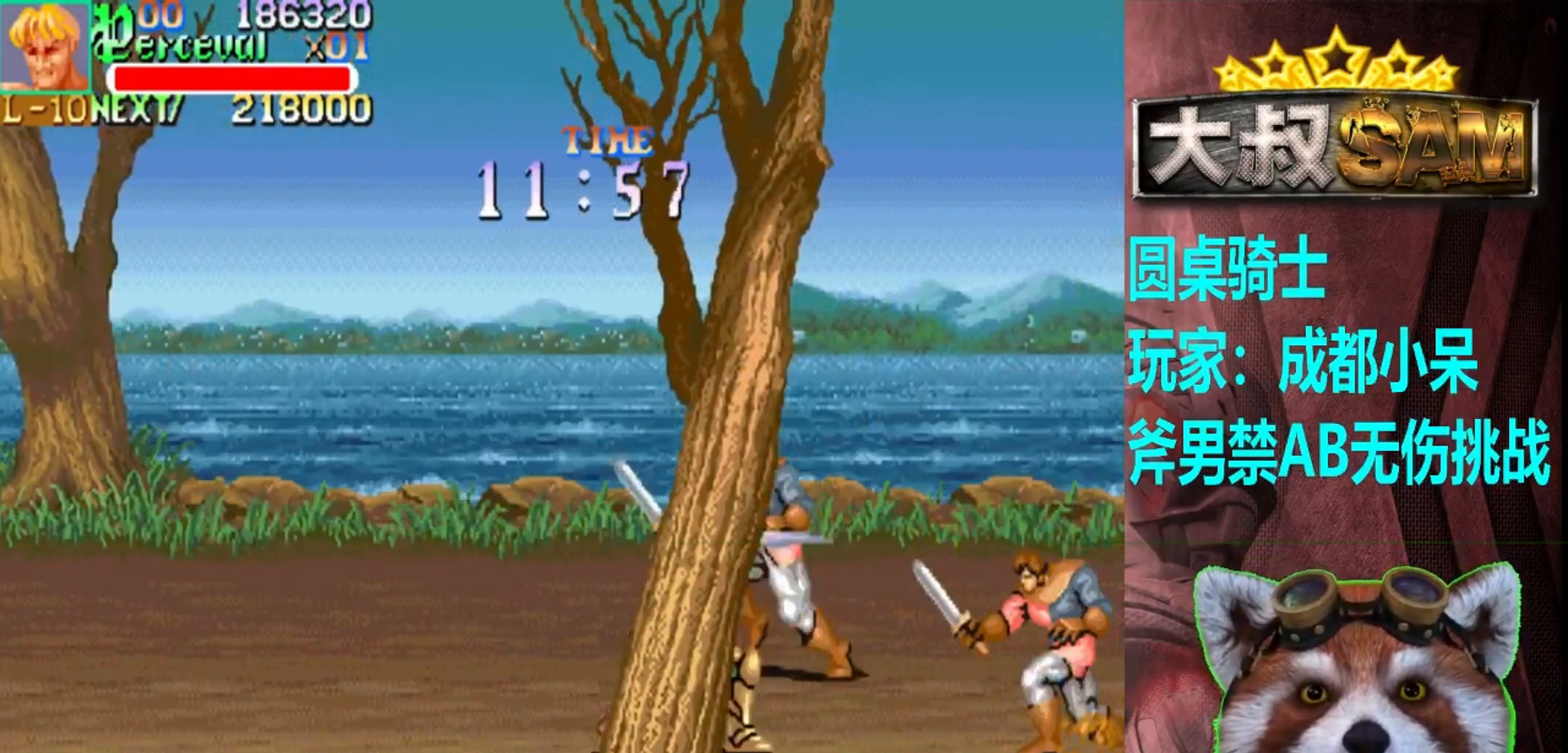
{"buttons": [], "left_stick": "left", "events": [[250, "left_stick", "left"]]}
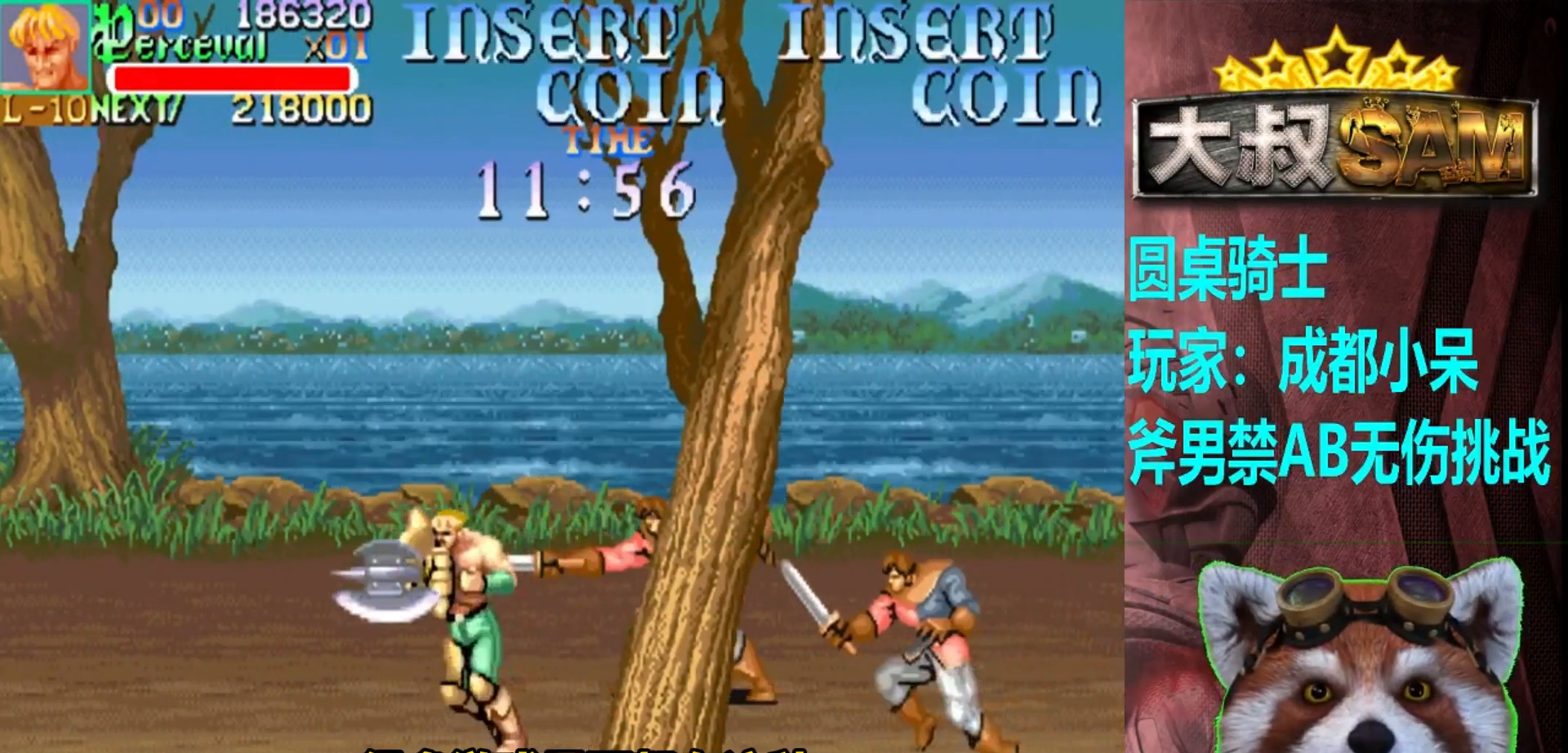
{"buttons": [], "left_stick": "left", "events": [[300, "left_stick", "up-left"], [417, "left_stick", "left"]]}
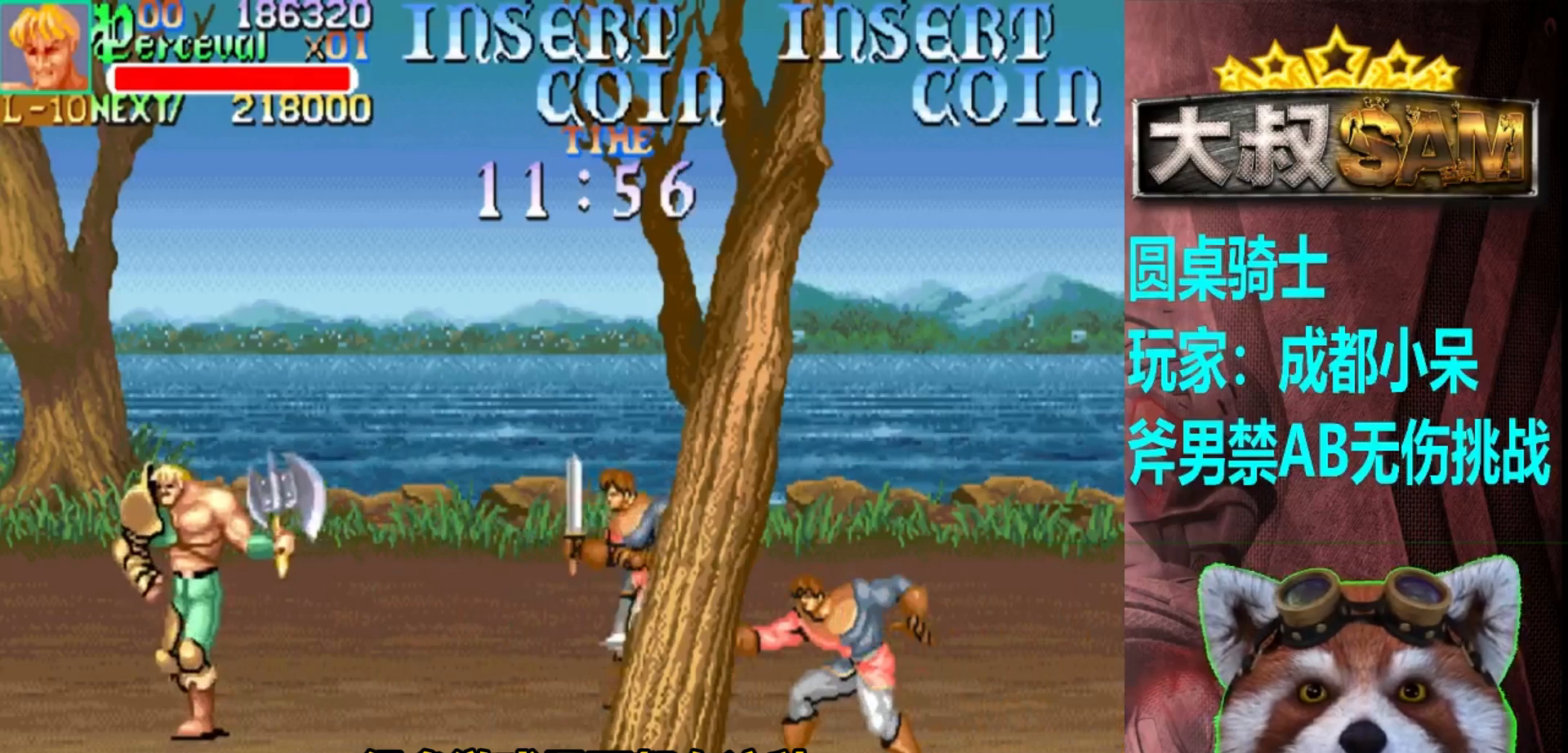
{"buttons": [], "left_stick": "center", "events": [[100, "left_stick", "right"], [167, "left_stick", "center"], [217, "left_stick", "right"], [300, "A", "down"], [417, "A", "up"], [417, "left_stick", "center"]]}
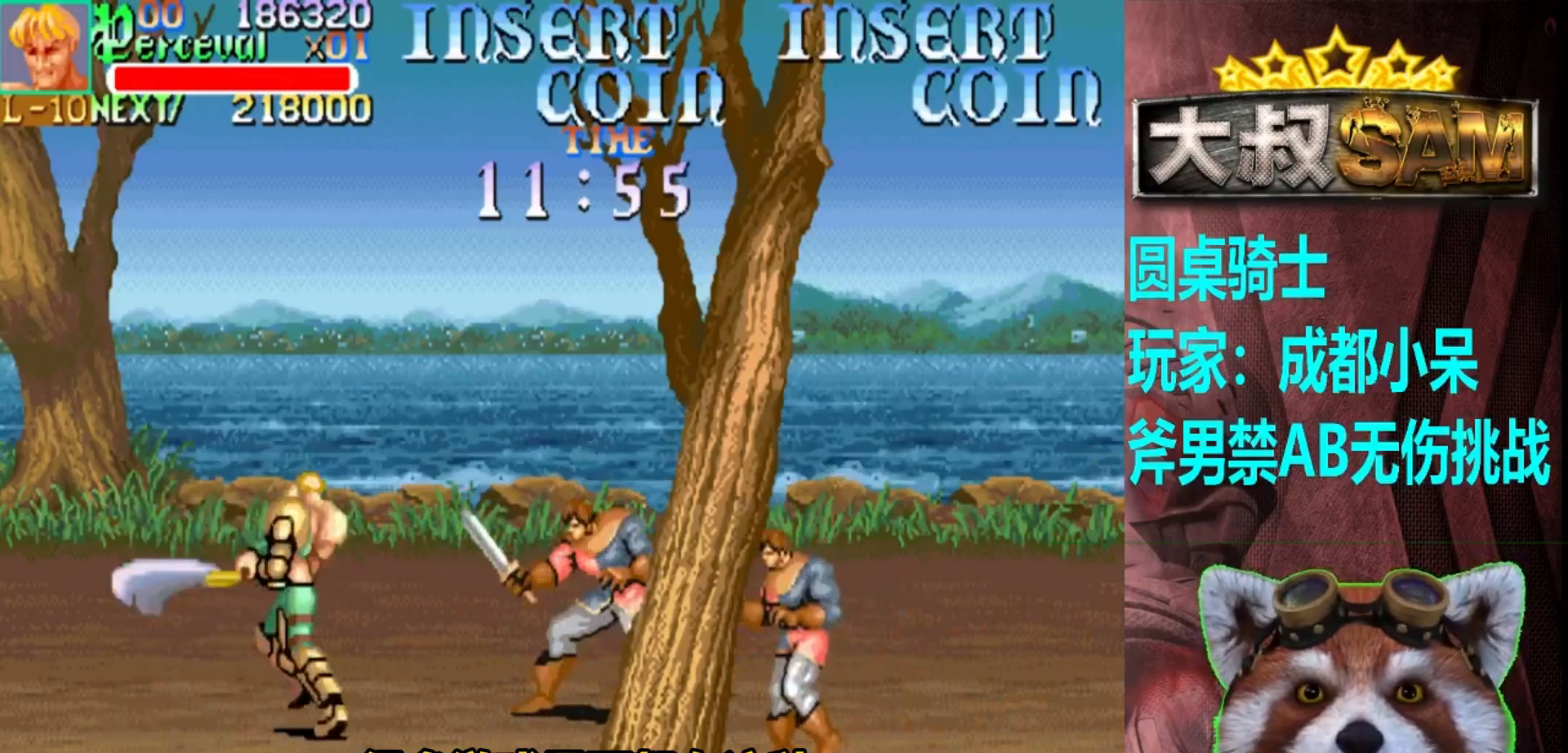
{"buttons": [], "left_stick": "down", "events": [[217, "left_stick", "down"]]}
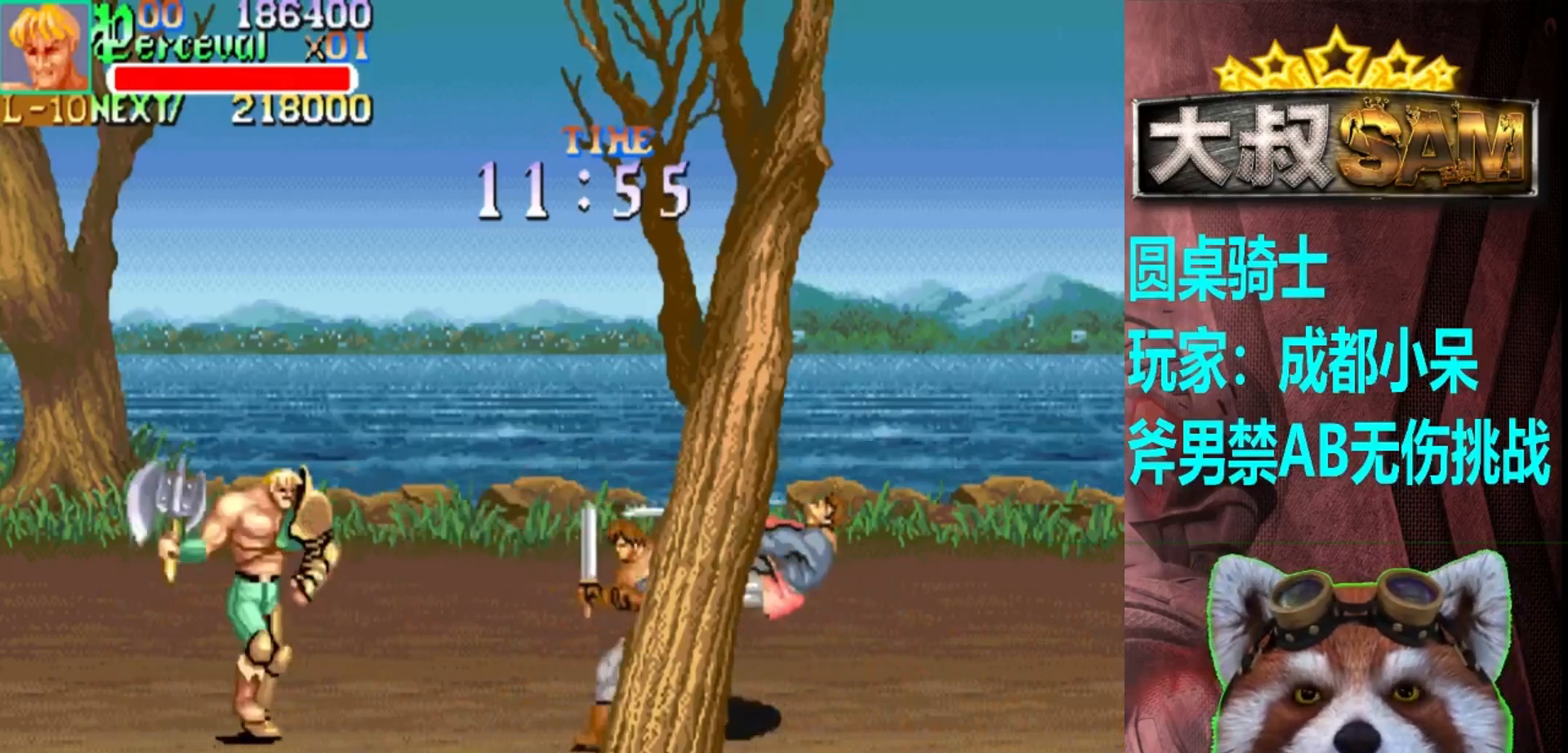
{"buttons": [], "left_stick": "down", "events": [[67, "left_stick", "right"], [217, "A", "down"], [250, "left_stick", "center"], [333, "A", "up"], [333, "left_stick", "down"]]}
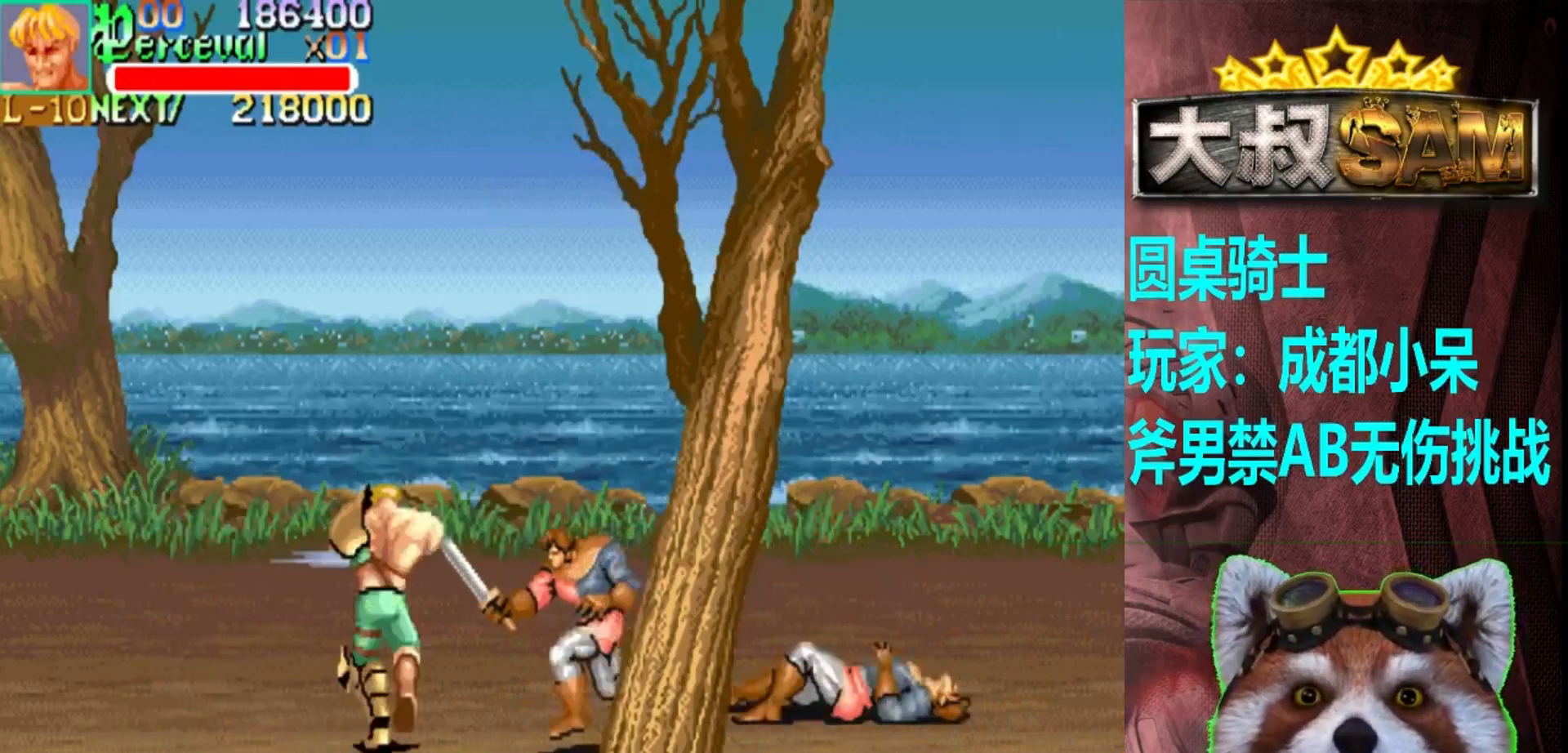
{"buttons": [], "left_stick": "center", "events": [[50, "left_stick", "center"]]}
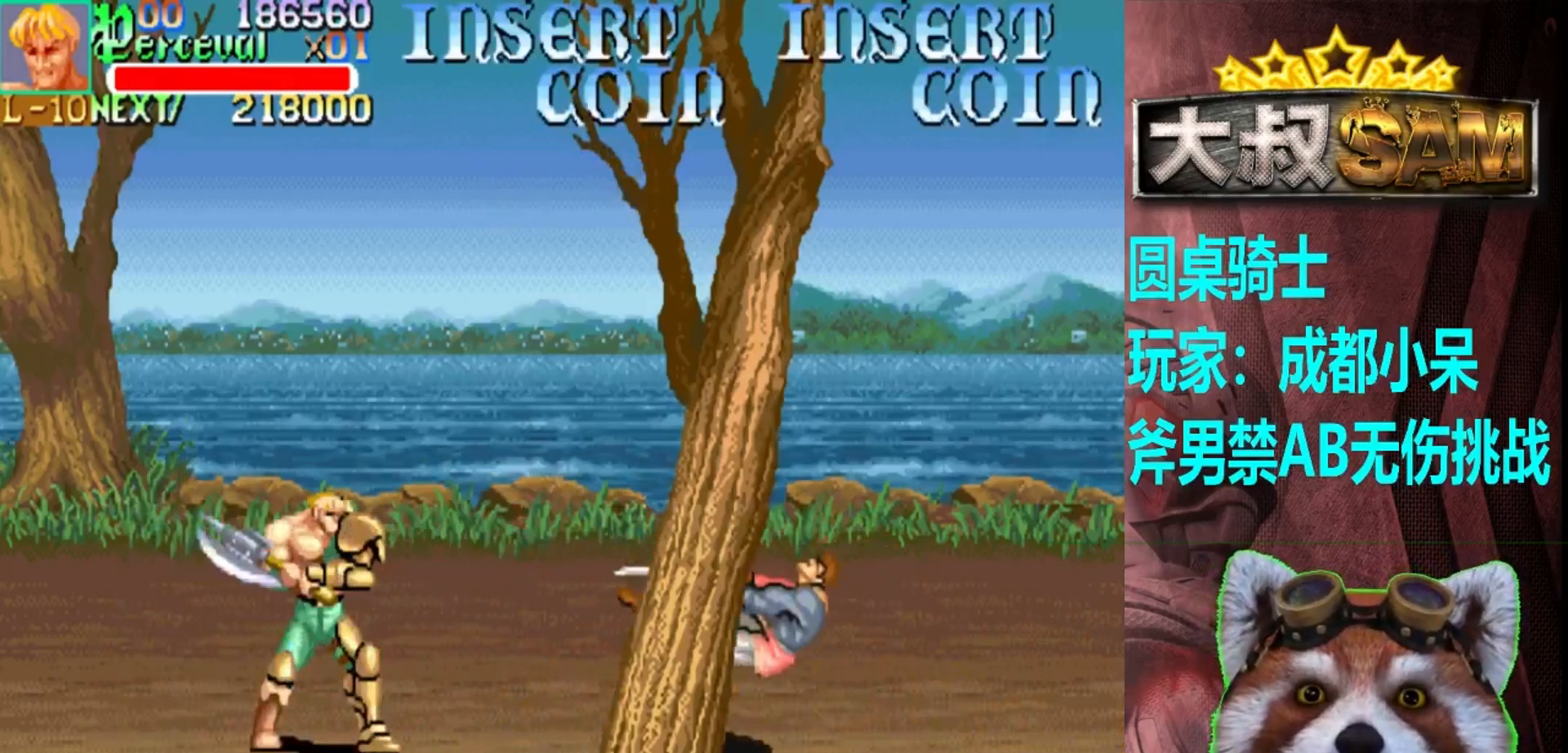
{"buttons": [], "left_stick": "right", "events": [[83, "left_stick", "right"]]}
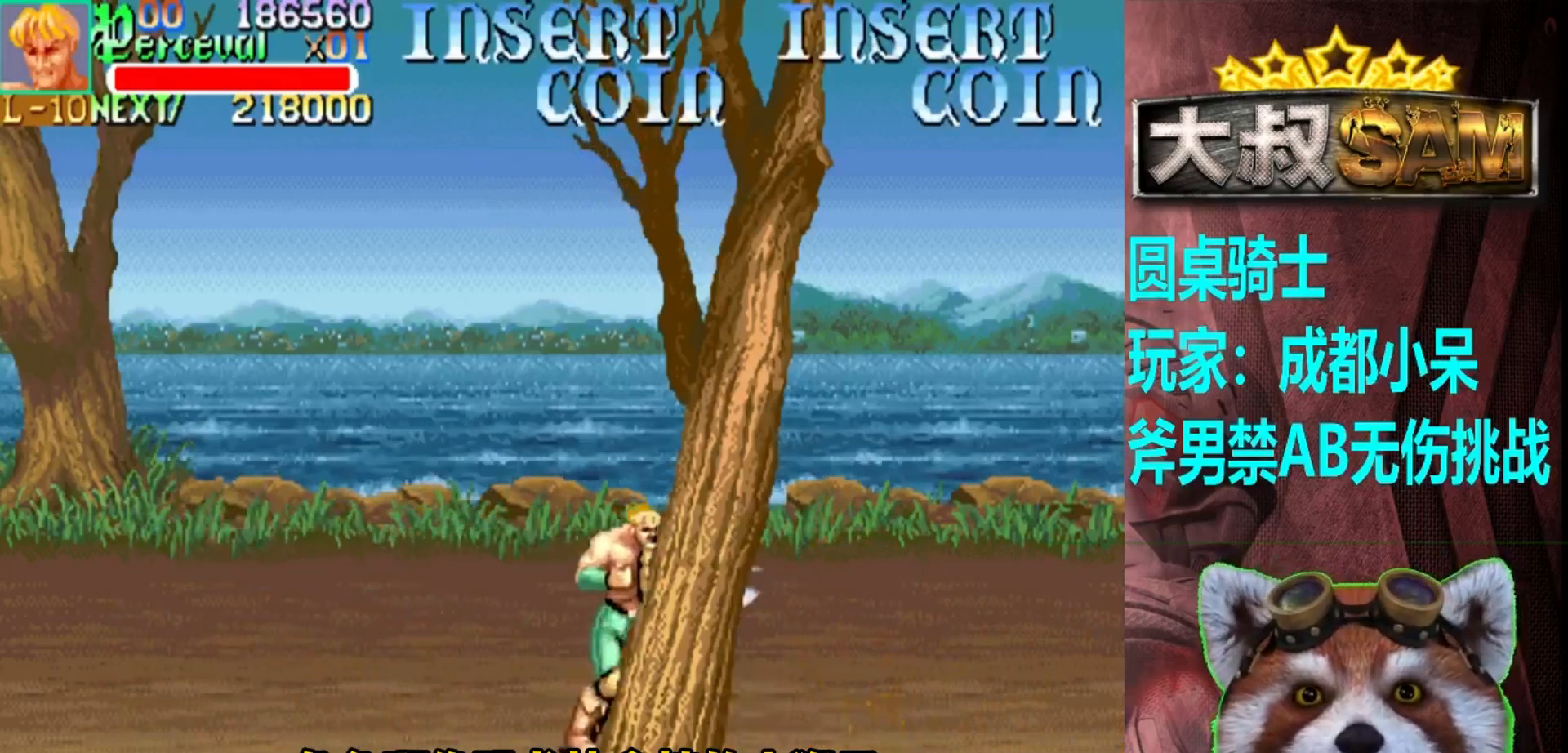
{"buttons": [], "left_stick": "right", "events": [[50, "left_stick", "center"], [117, "left_stick", "right"], [167, "left_stick", "center"], [250, "left_stick", "right"]]}
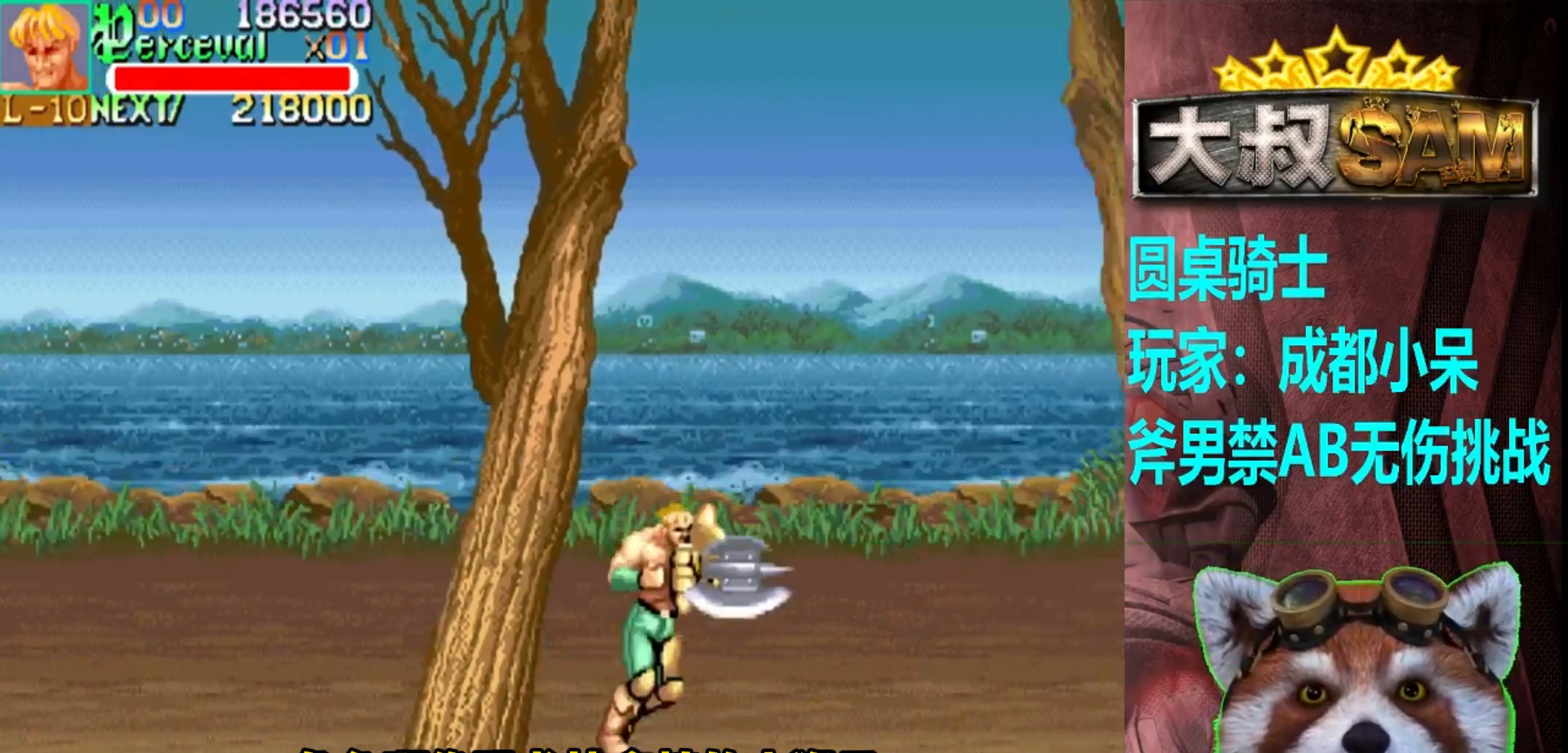
{"buttons": [], "left_stick": "up-right", "events": [[83, "left_stick", "up-right"]]}
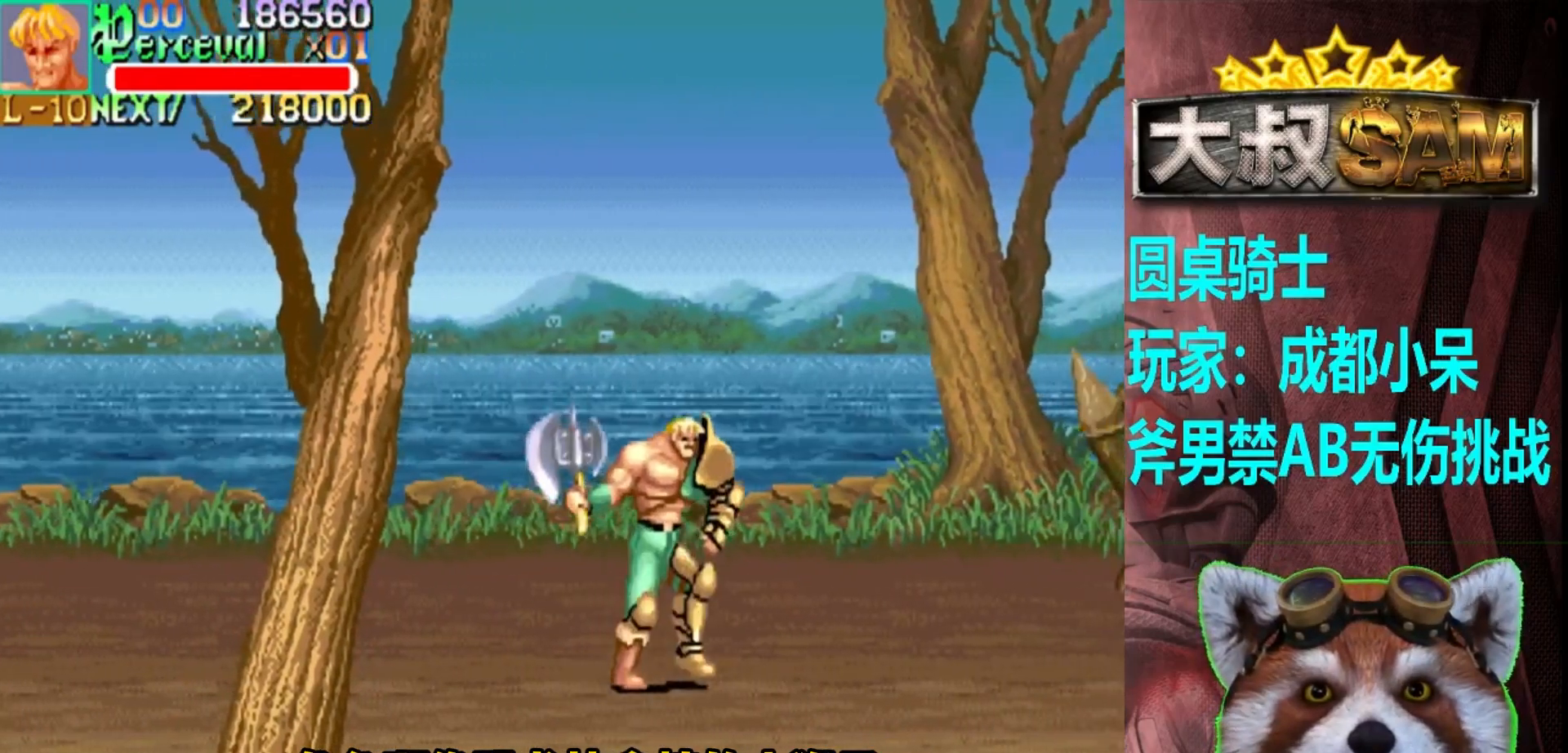
{"buttons": [], "left_stick": "up-right", "events": []}
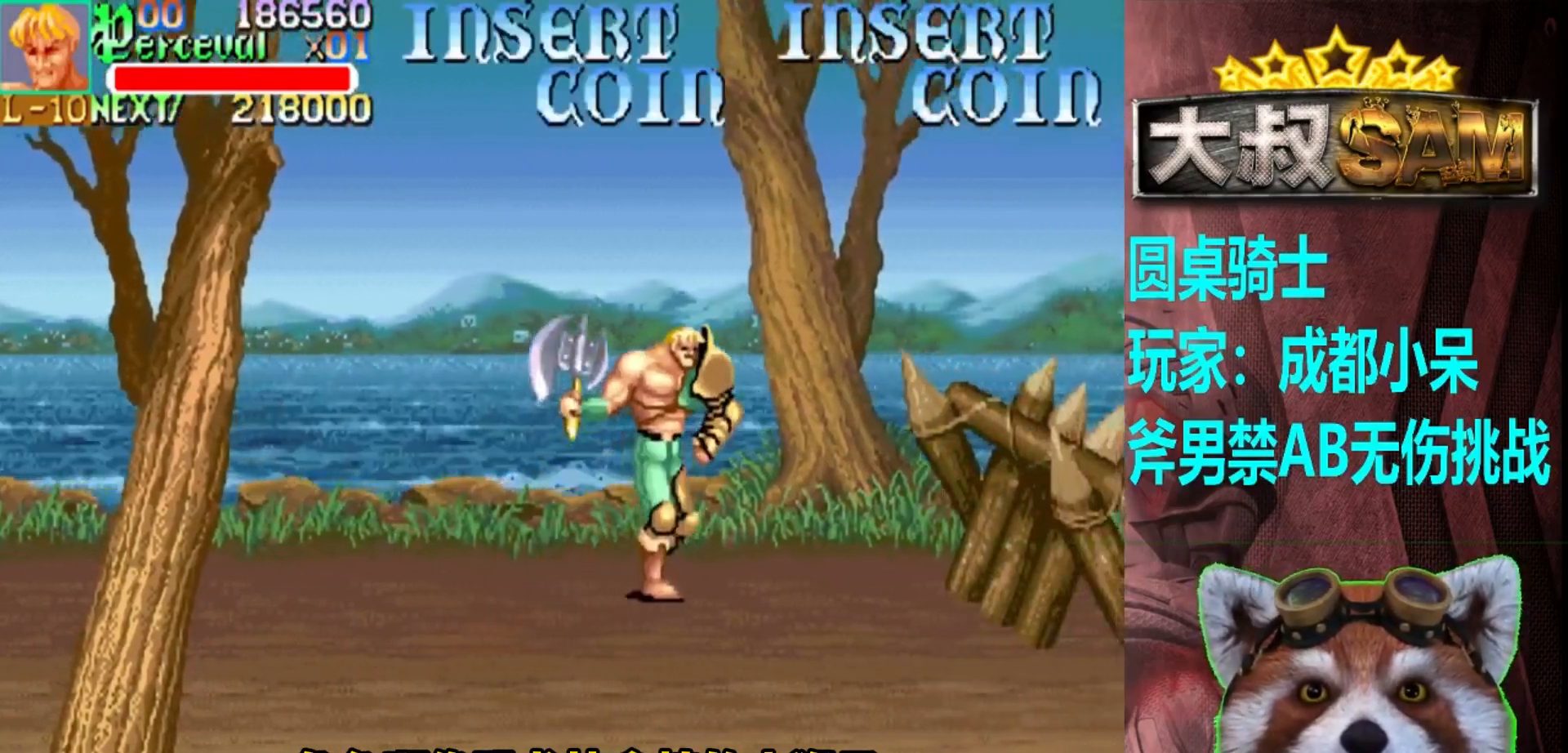
{"buttons": [], "left_stick": "down-right", "events": [[150, "left_stick", "right"], [200, "A", "down"], [283, "A", "up"], [417, "left_stick", "down-right"]]}
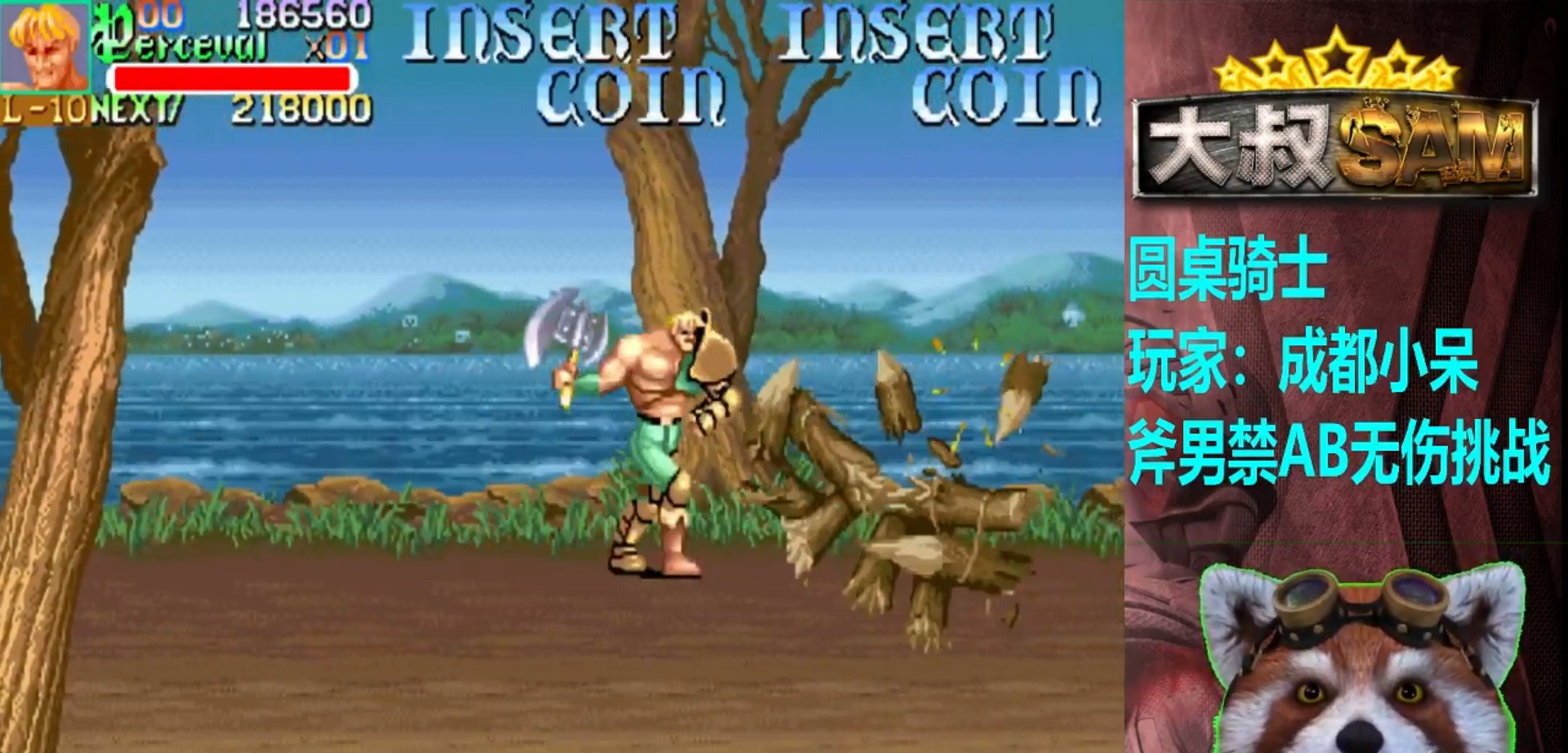
{"buttons": [], "left_stick": "right", "events": [[150, "left_stick", "right"]]}
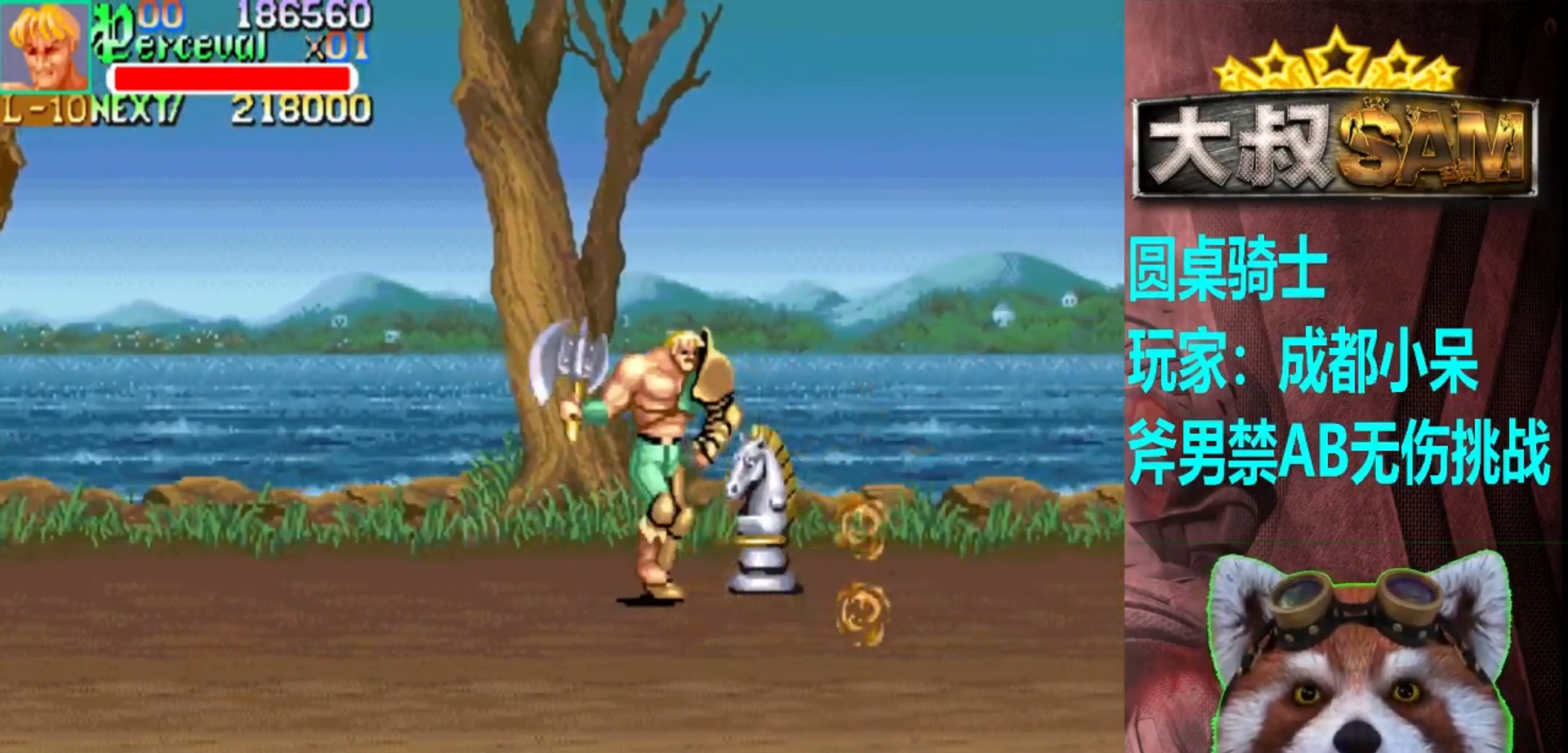
{"buttons": [], "left_stick": "right", "events": [[50, "left_stick", "up-right"], [150, "left_stick", "right"]]}
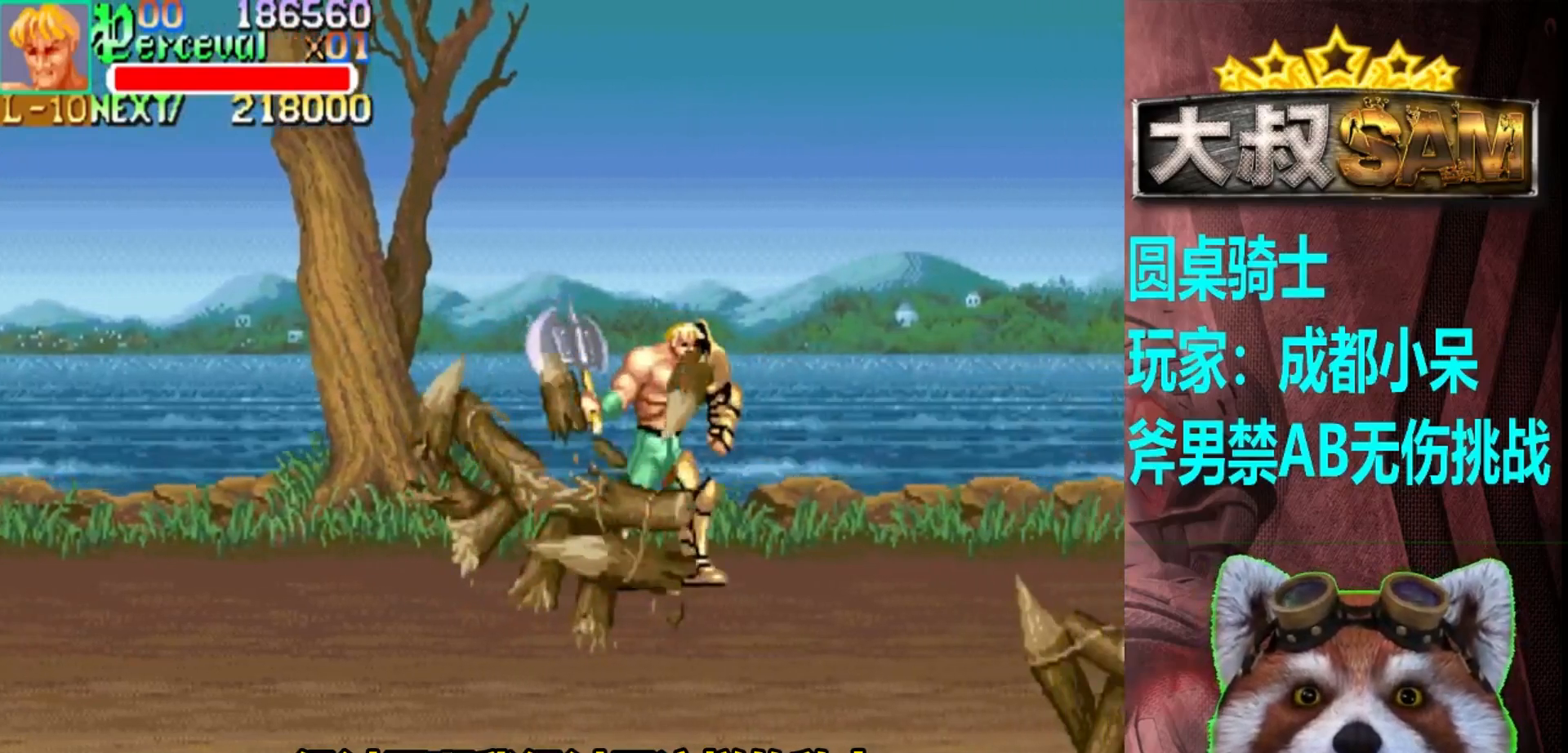
{"buttons": [], "left_stick": "right", "events": []}
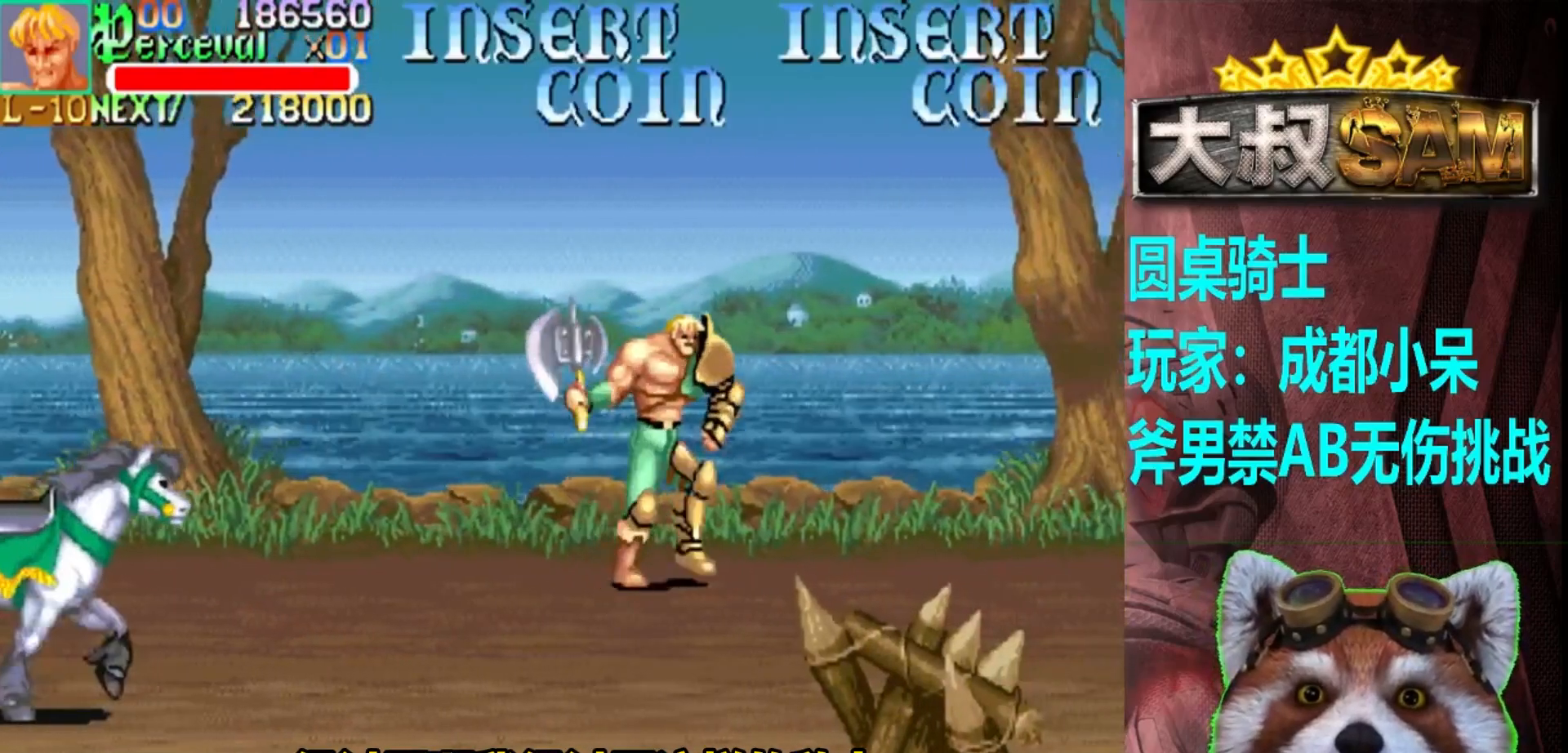
{"buttons": [], "left_stick": "right", "events": []}
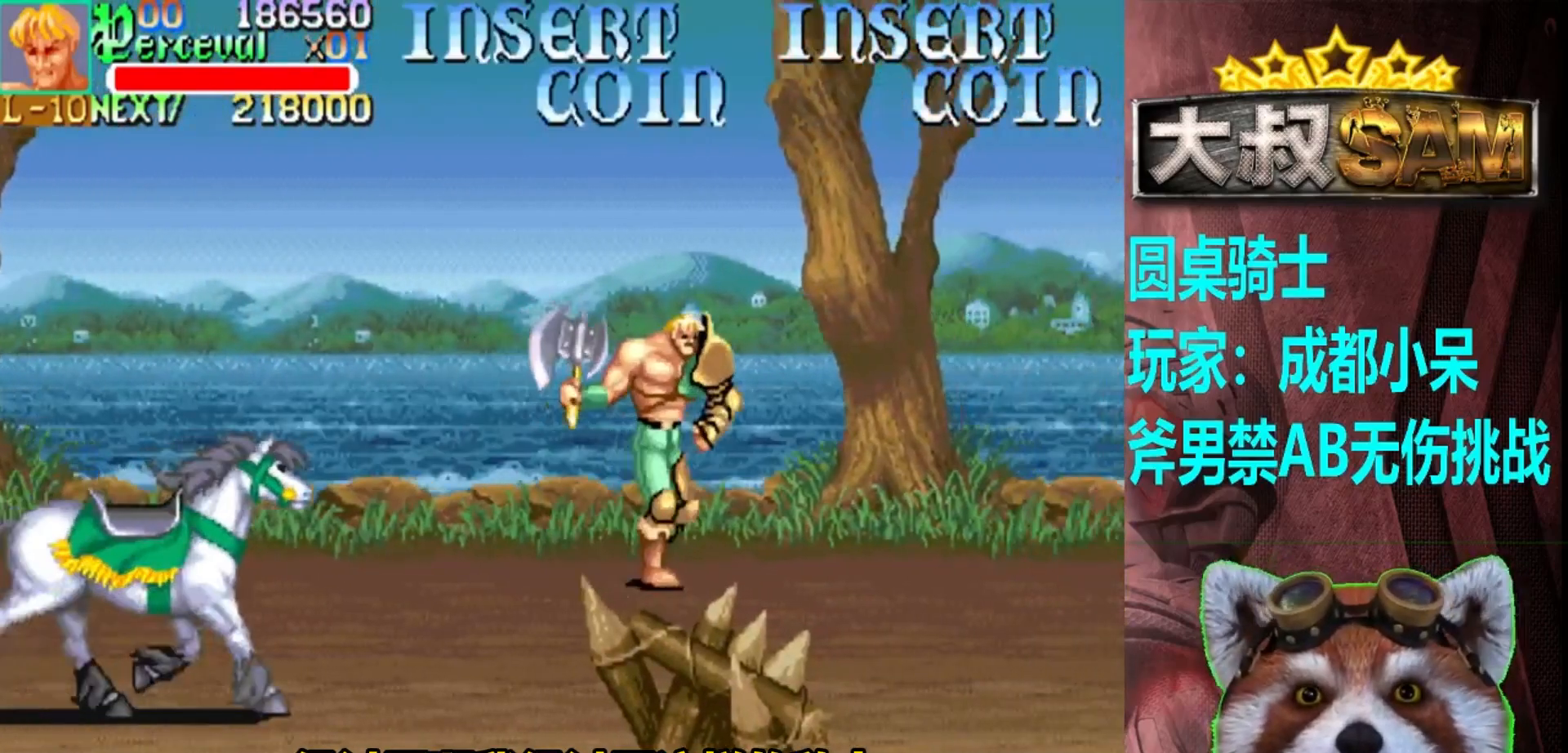
{"buttons": [], "left_stick": "right", "events": [[300, "left_stick", "up-right"], [417, "left_stick", "right"]]}